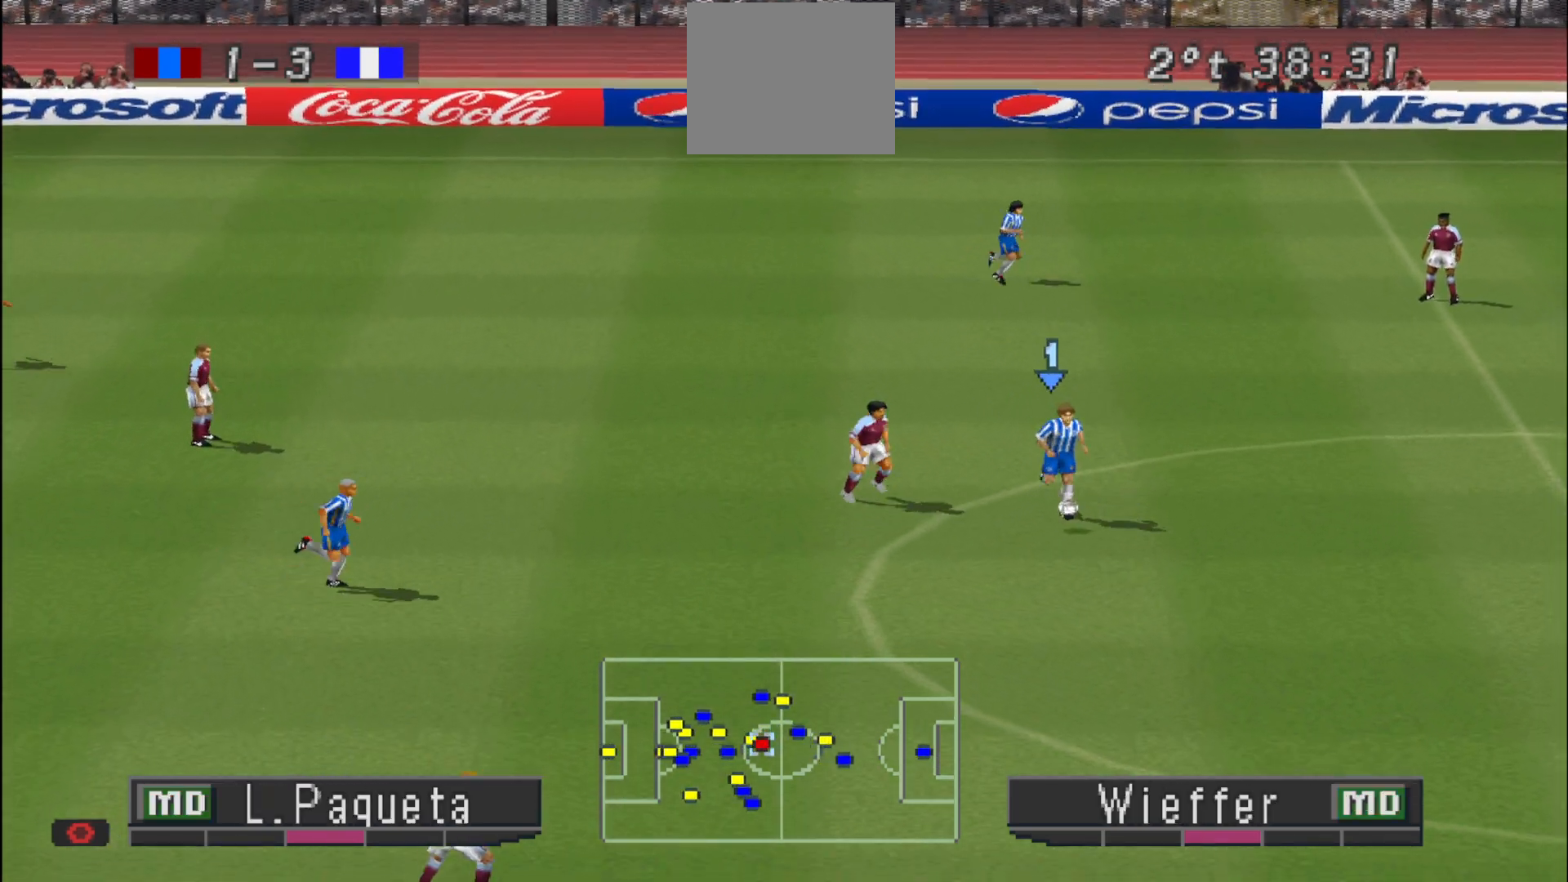
Gameplay with a controller (PlayStation layout); each line is a JSON object with the inputs held at the frame after it. "events" lists button and stick changes between this image and that frame as [ms after this image, input, new state], when the widget could be followed in between. Not read: left_stick right_stick.
{"buttons": ["DPAD_UP"], "events": [[233, "DPAD_DOWN", "up"], [367, "CROSS", "up"], [500, "DPAD_UP", "down"]]}
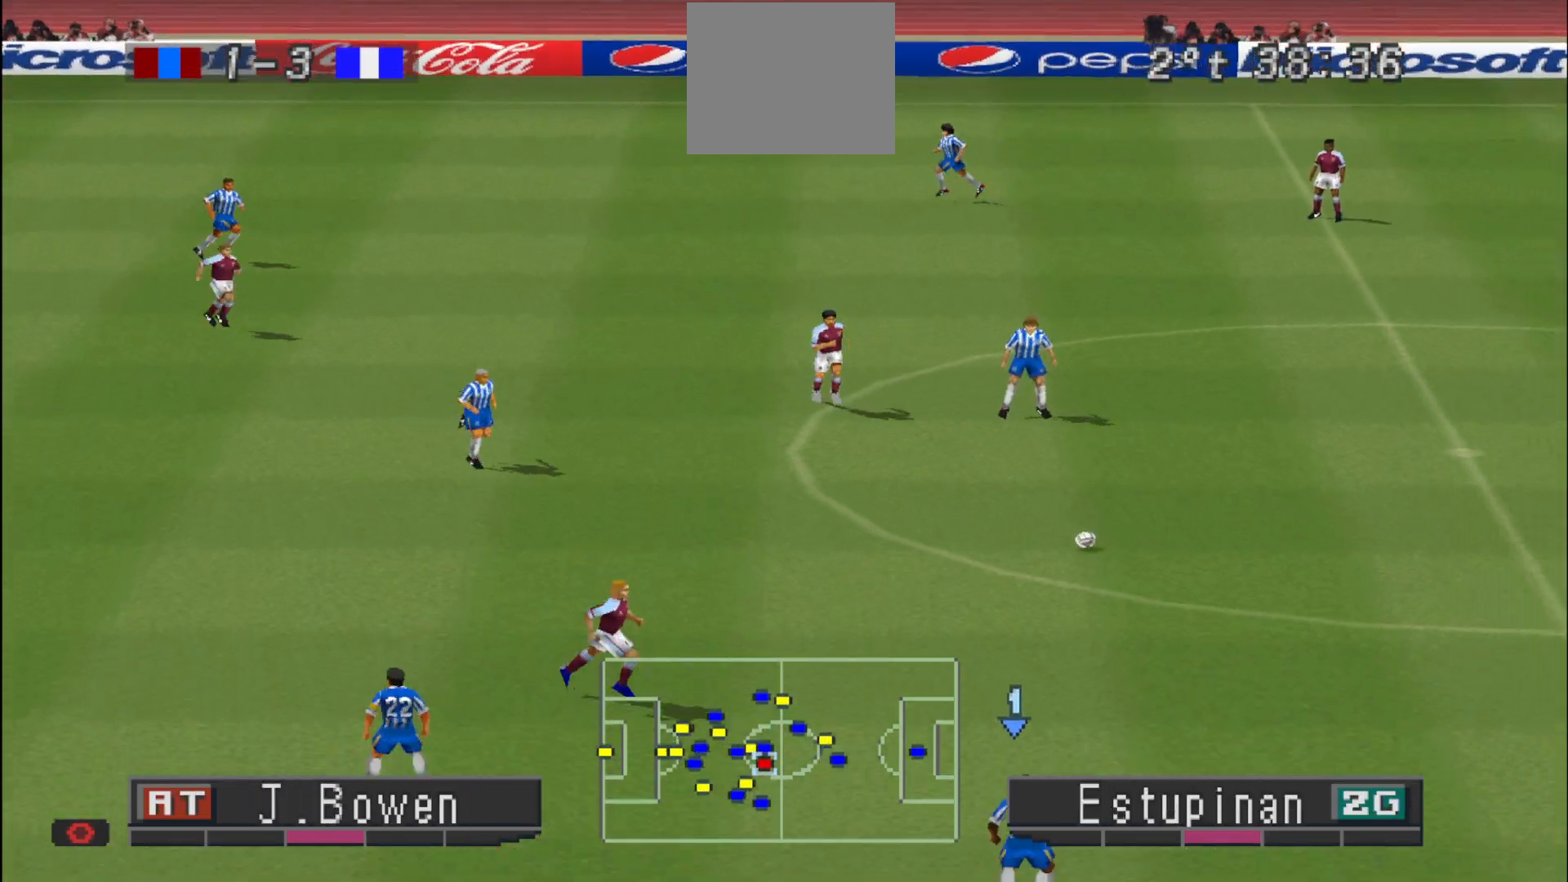
{"buttons": ["DPAD_LEFT"], "events": [[200, "DPAD_UP", "up"], [233, "DPAD_LEFT", "down"], [333, "DPAD_DOWN", "down"], [433, "DPAD_DOWN", "up"]]}
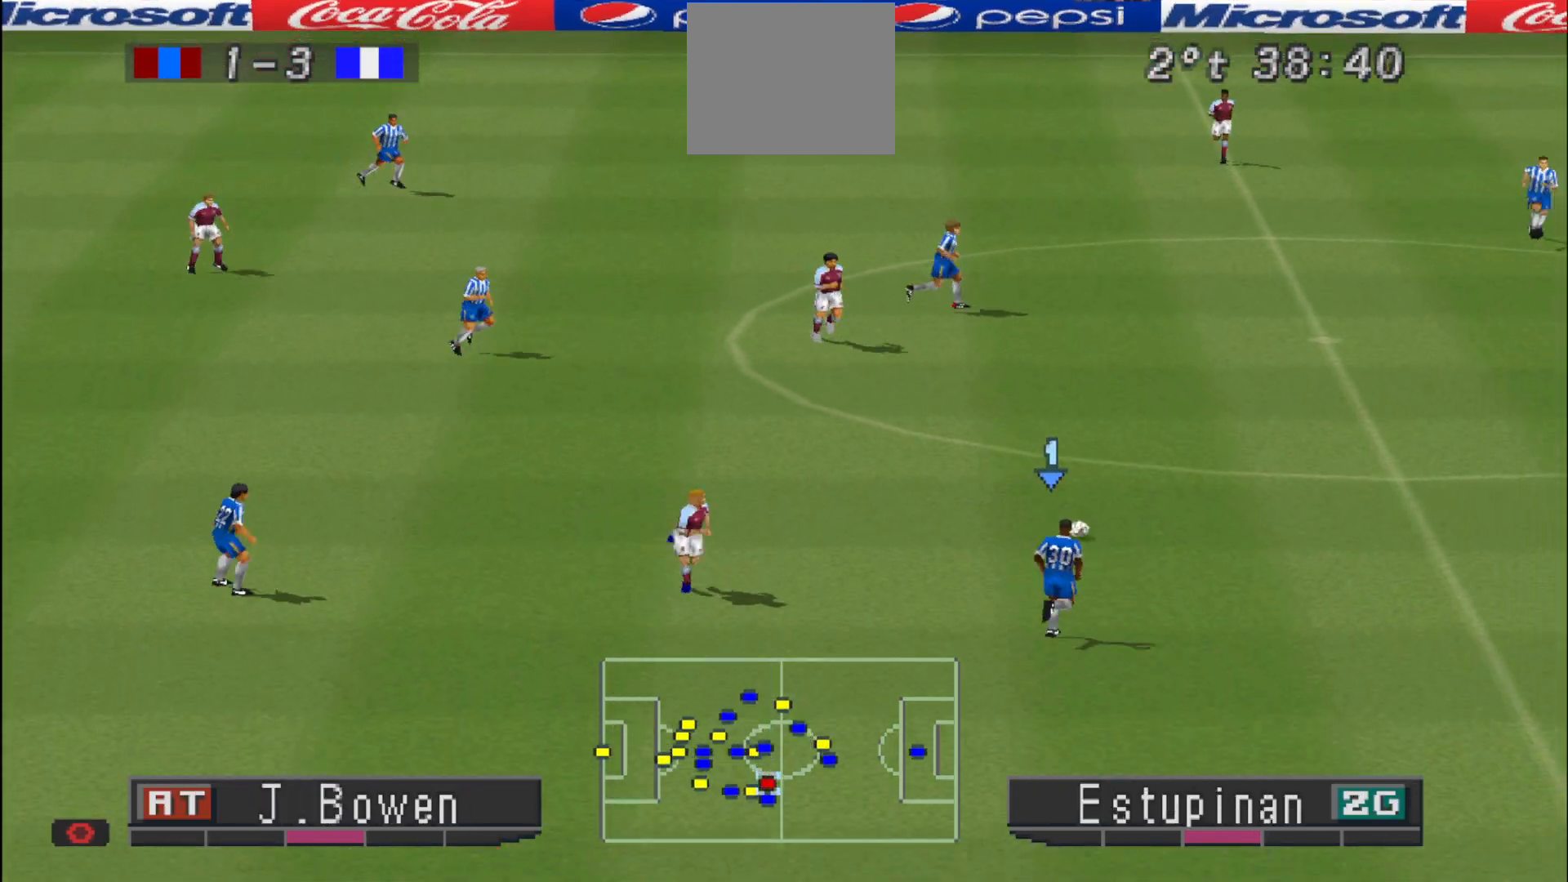
{"buttons": ["DPAD_LEFT"], "events": [[200, "CROSS", "down"], [367, "CROSS", "up"]]}
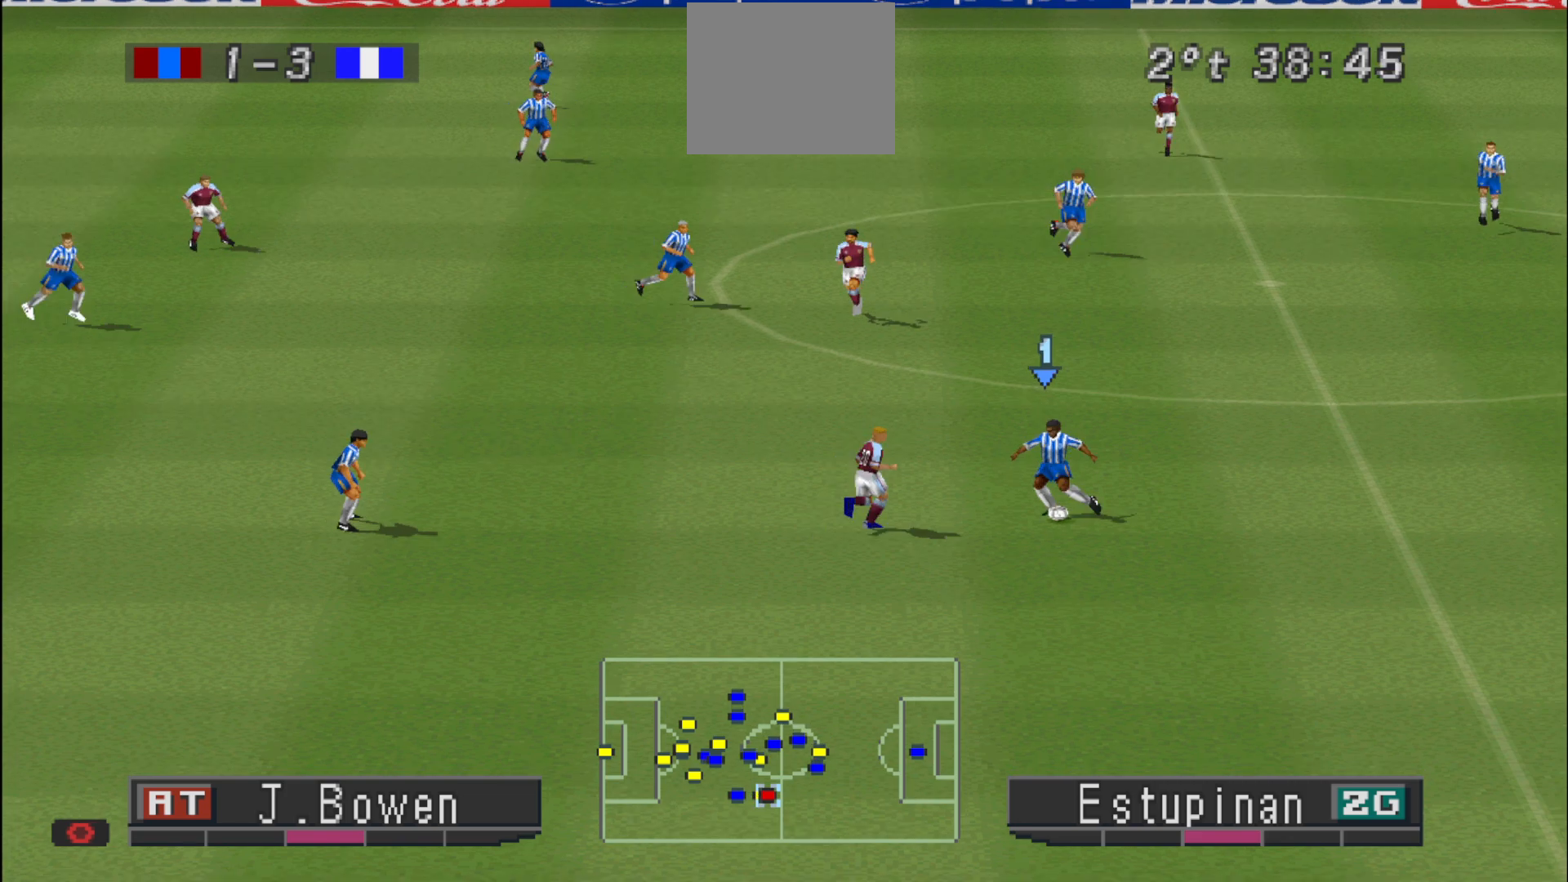
{"buttons": [], "events": [[433, "DPAD_LEFT", "up"]]}
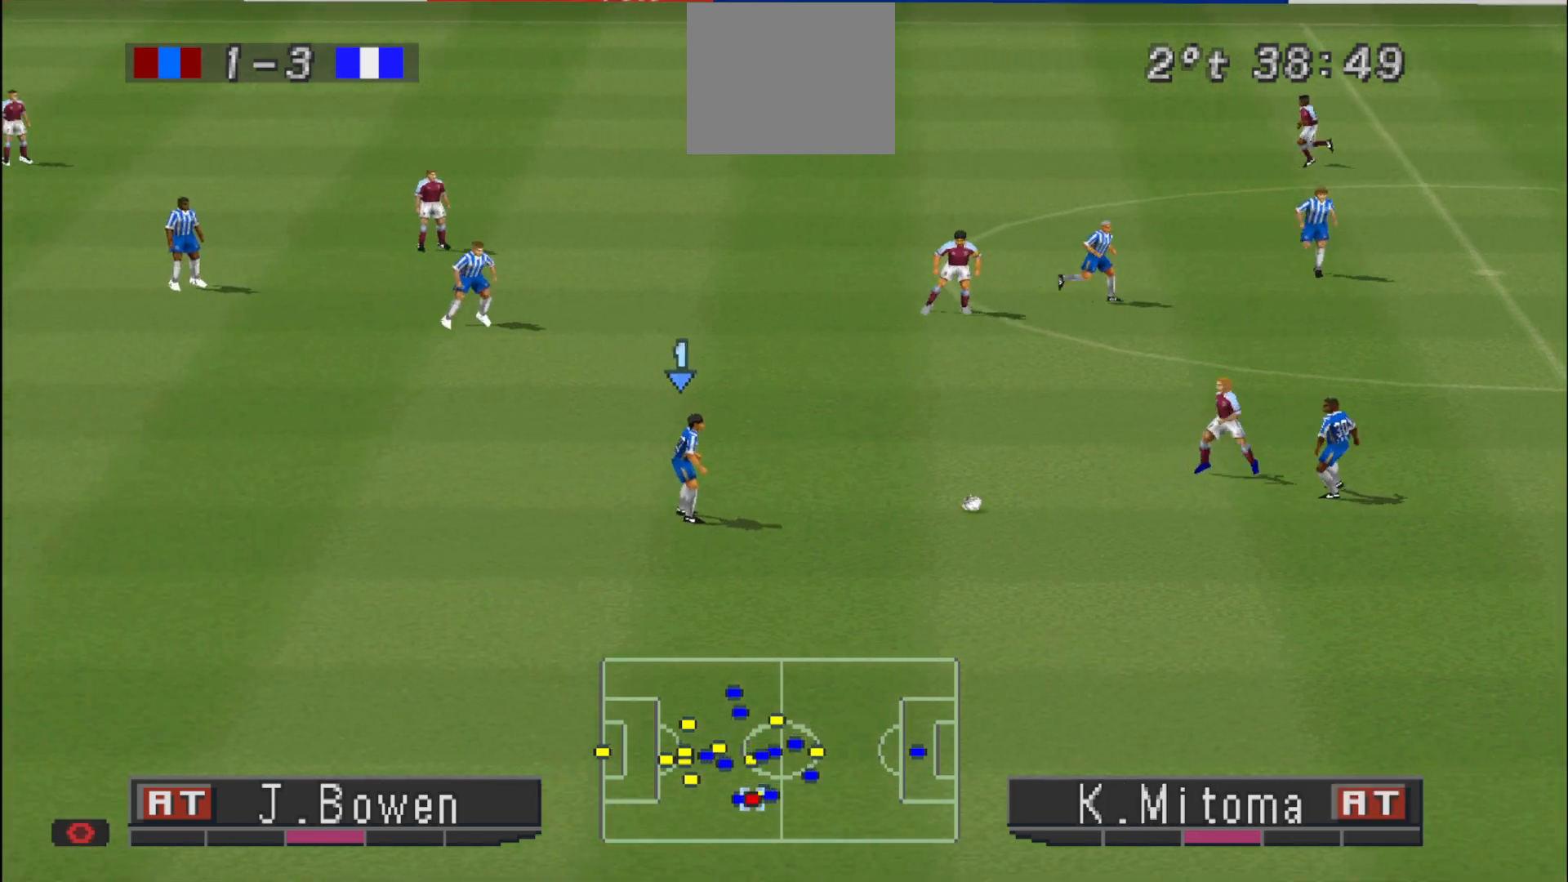
{"buttons": ["DPAD_LEFT"], "events": [[33, "DPAD_LEFT", "down"]]}
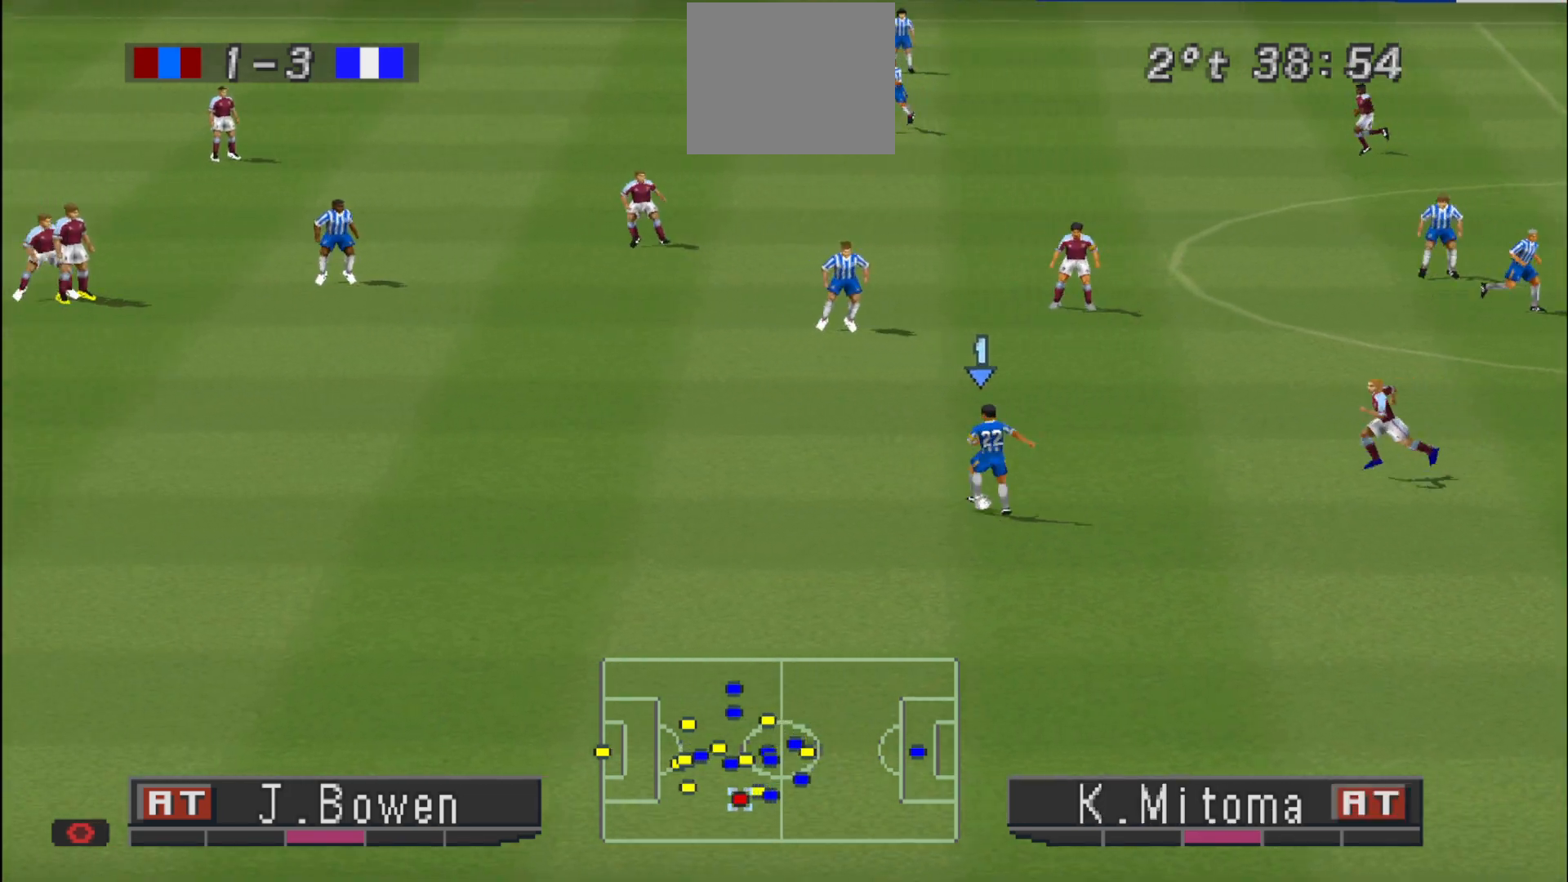
{"buttons": ["L1", "DPAD_LEFT"], "events": [[400, "L1", "down"]]}
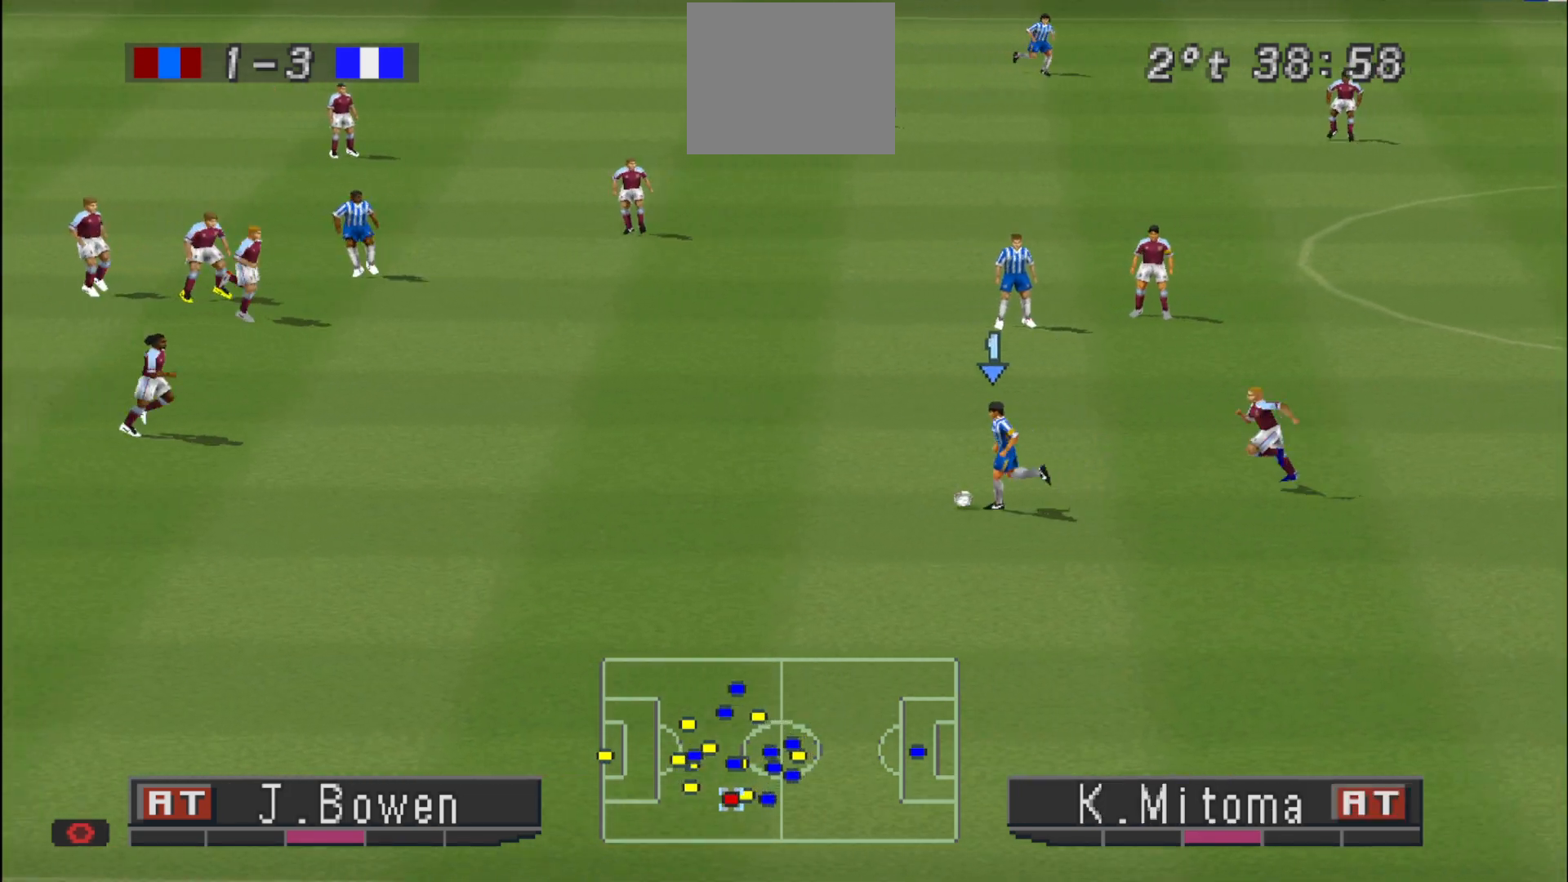
{"buttons": ["DPAD_LEFT"], "events": [[33, "L1", "up"], [100, "L1", "down"], [200, "L1", "up"], [233, "L1", "down"], [300, "L1", "up"], [400, "L1", "down"], [467, "L1", "up"]]}
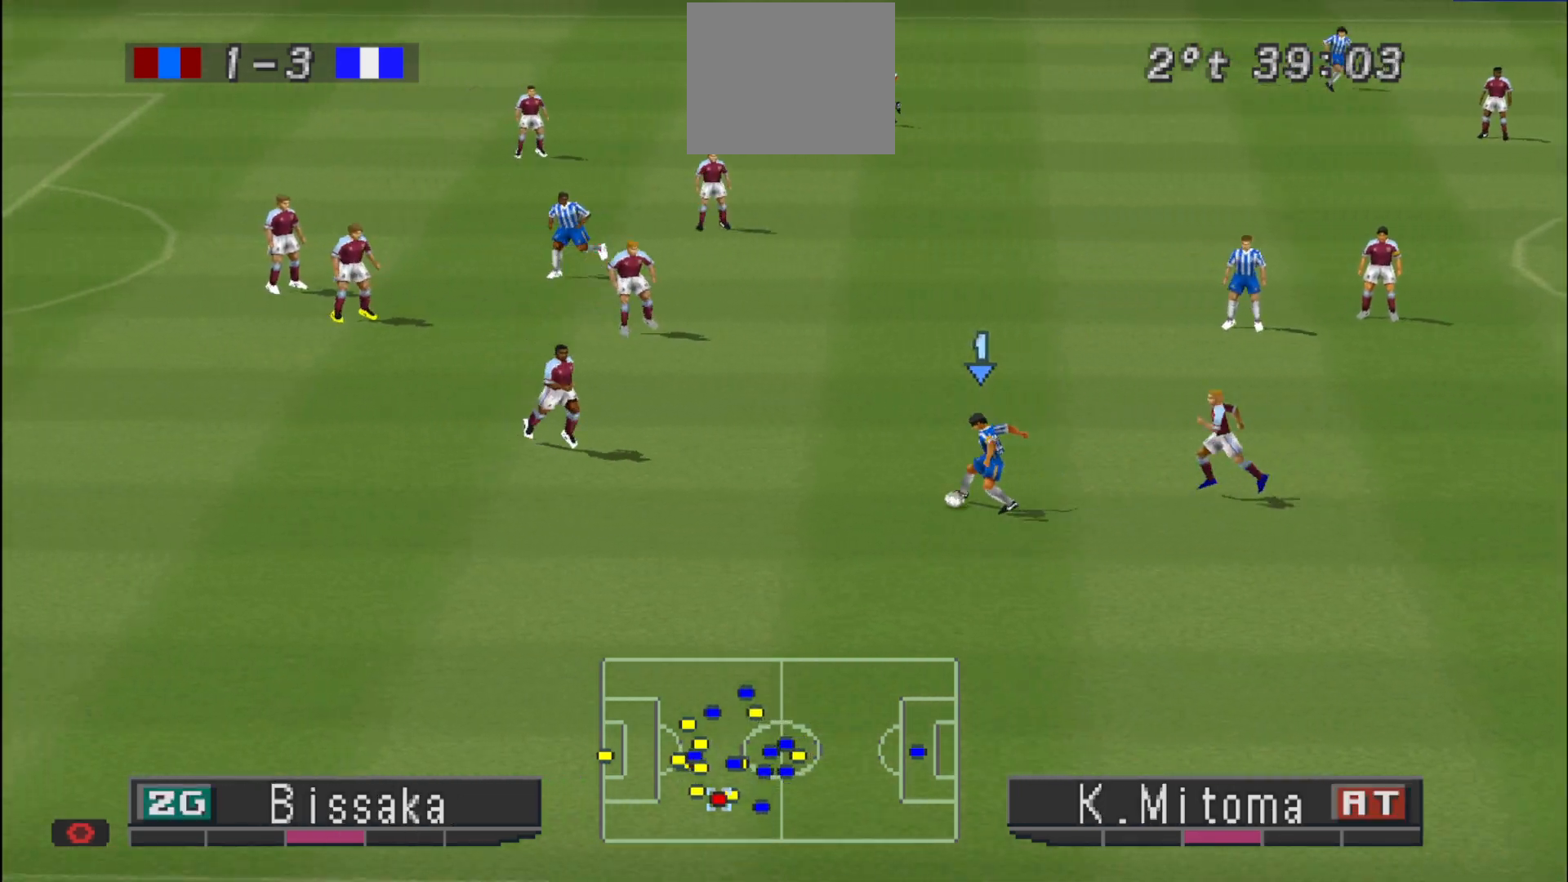
{"buttons": ["R1", "DPAD_DOWN", "DPAD_LEFT"], "events": [[33, "DPAD_DOWN", "down"], [500, "R1", "down"]]}
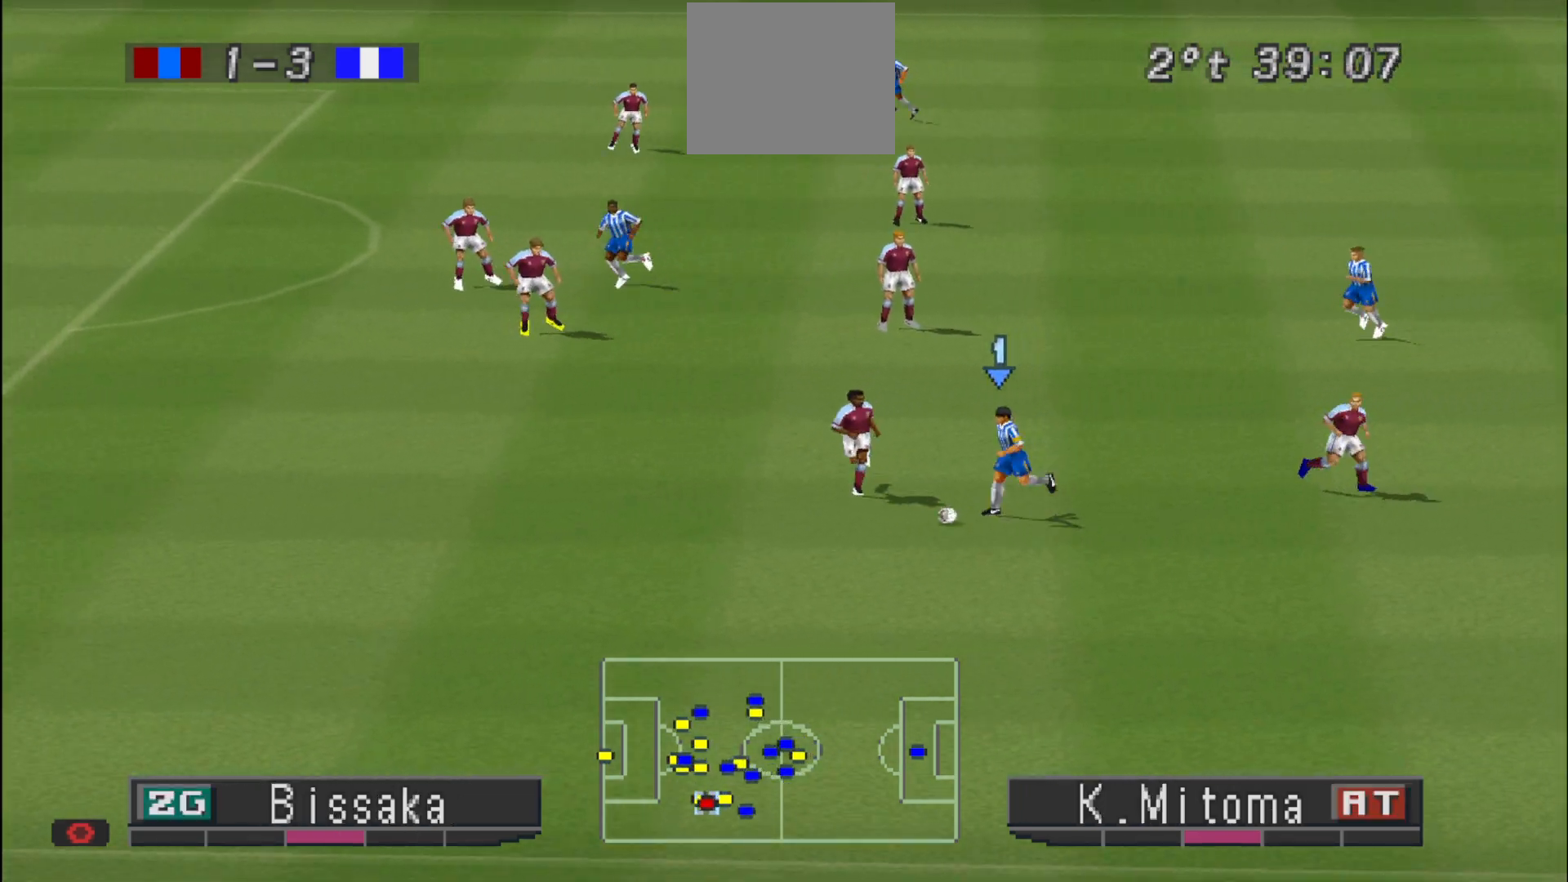
{"buttons": ["R1", "DPAD_DOWN"], "events": [[200, "DPAD_LEFT", "up"]]}
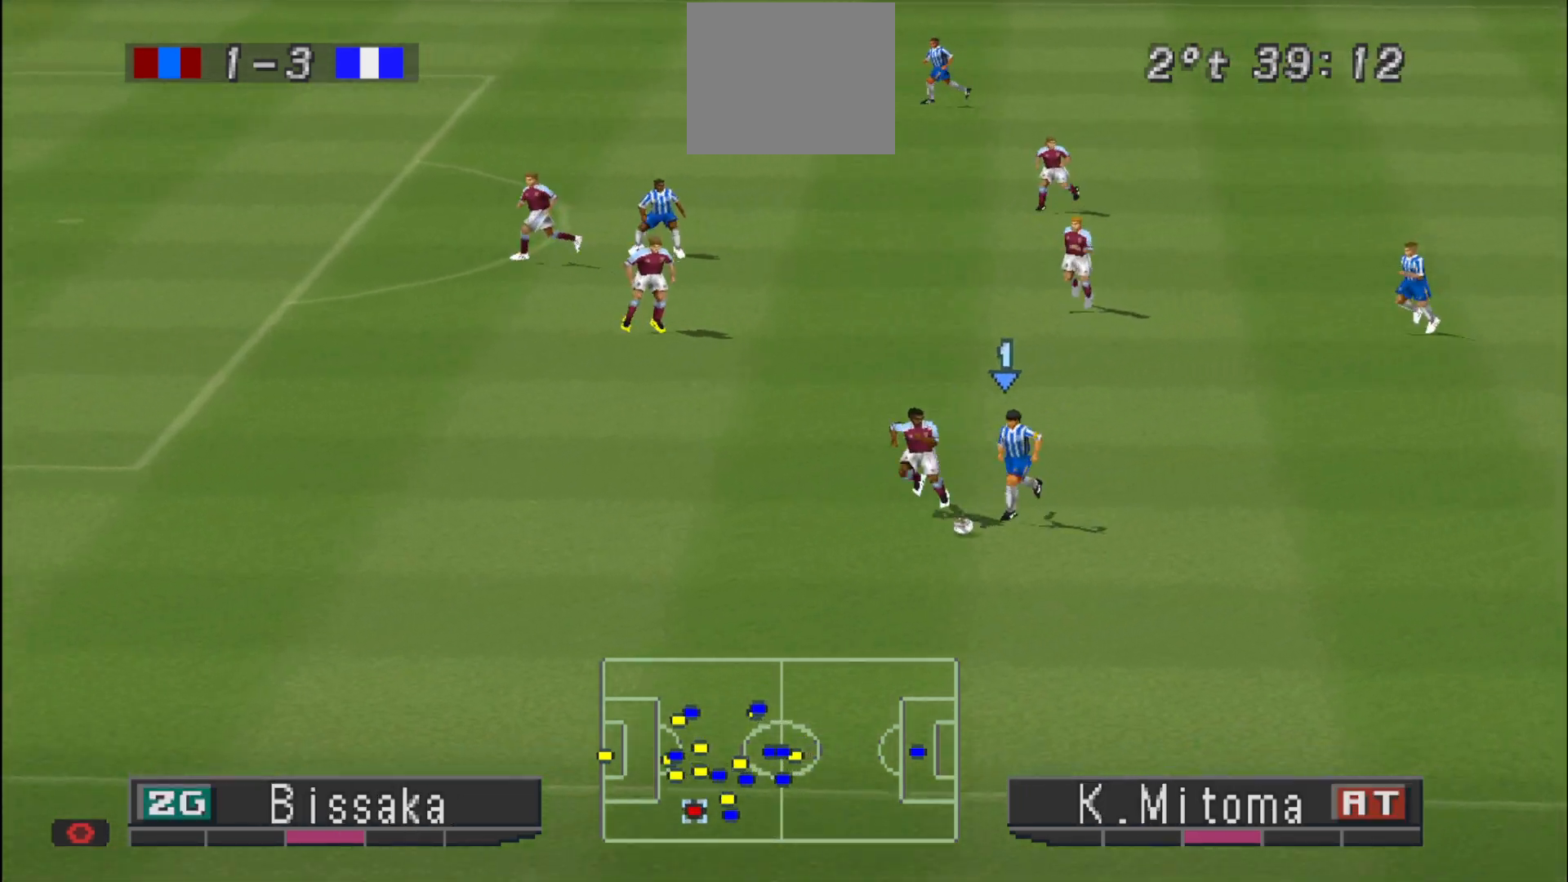
{"buttons": ["DPAD_DOWN", "DPAD_RIGHT"], "events": [[133, "R1", "up"], [167, "DPAD_RIGHT", "down"]]}
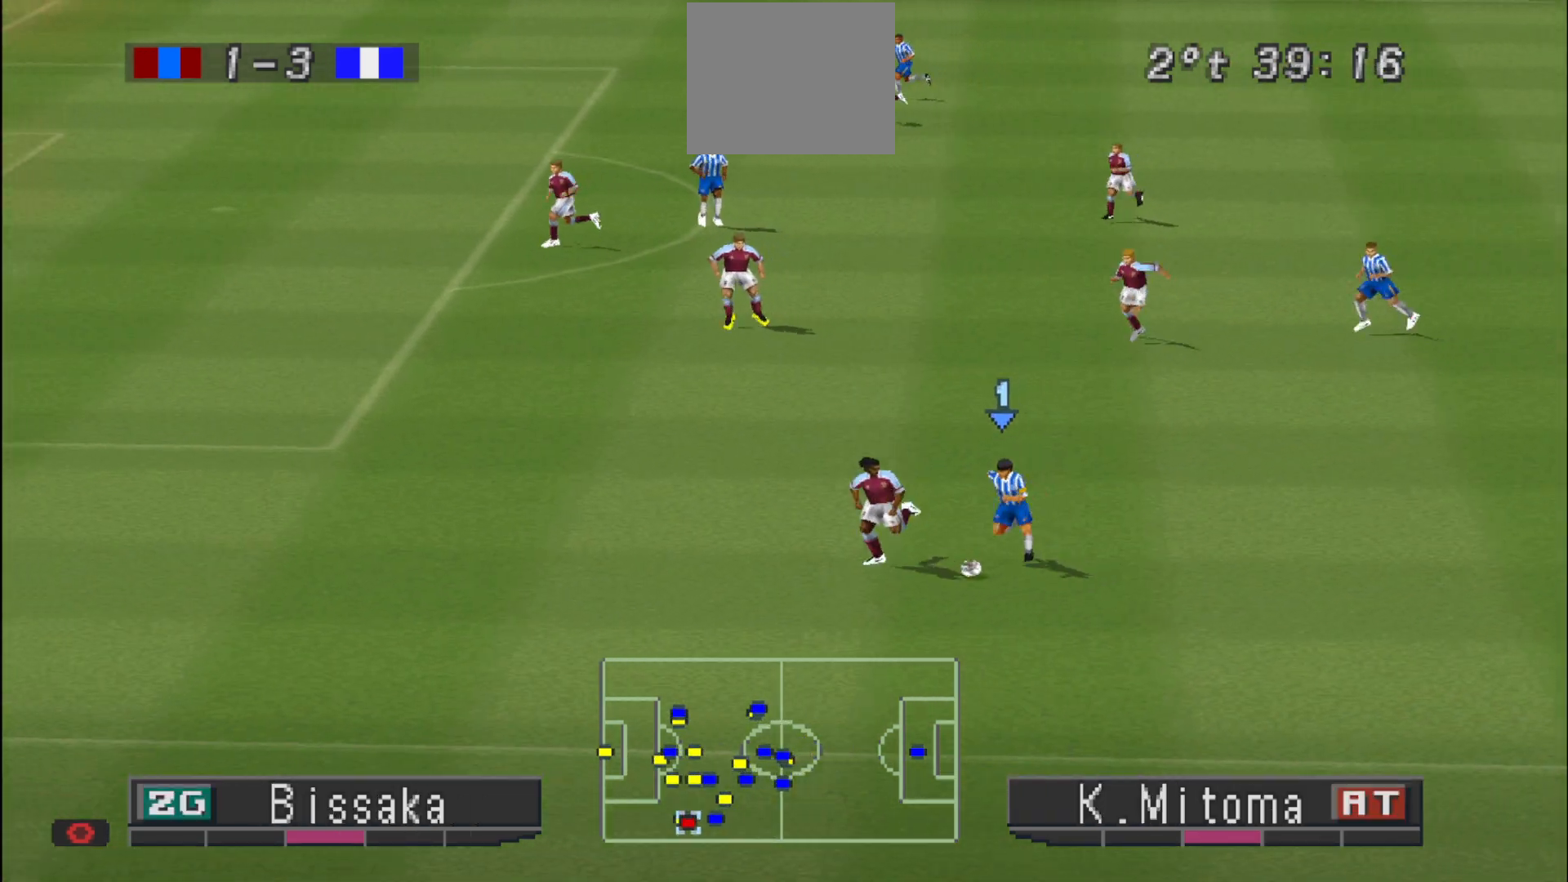
{"buttons": ["DPAD_UP", "DPAD_RIGHT"], "events": [[100, "DPAD_DOWN", "up"], [500, "DPAD_UP", "down"]]}
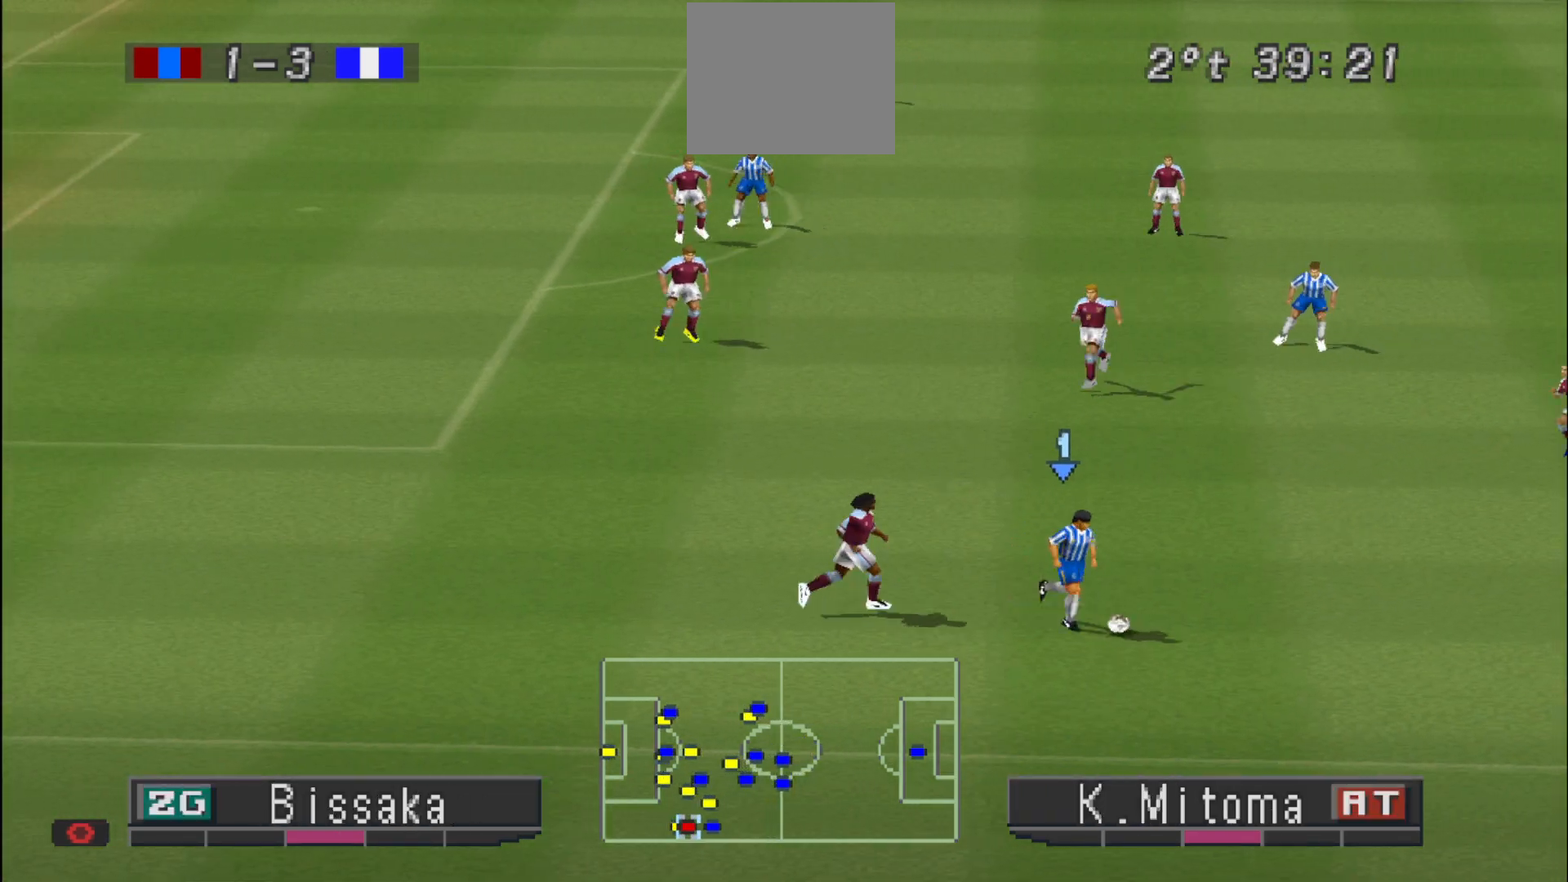
{"buttons": ["DPAD_UP"], "events": [[300, "DPAD_RIGHT", "up"]]}
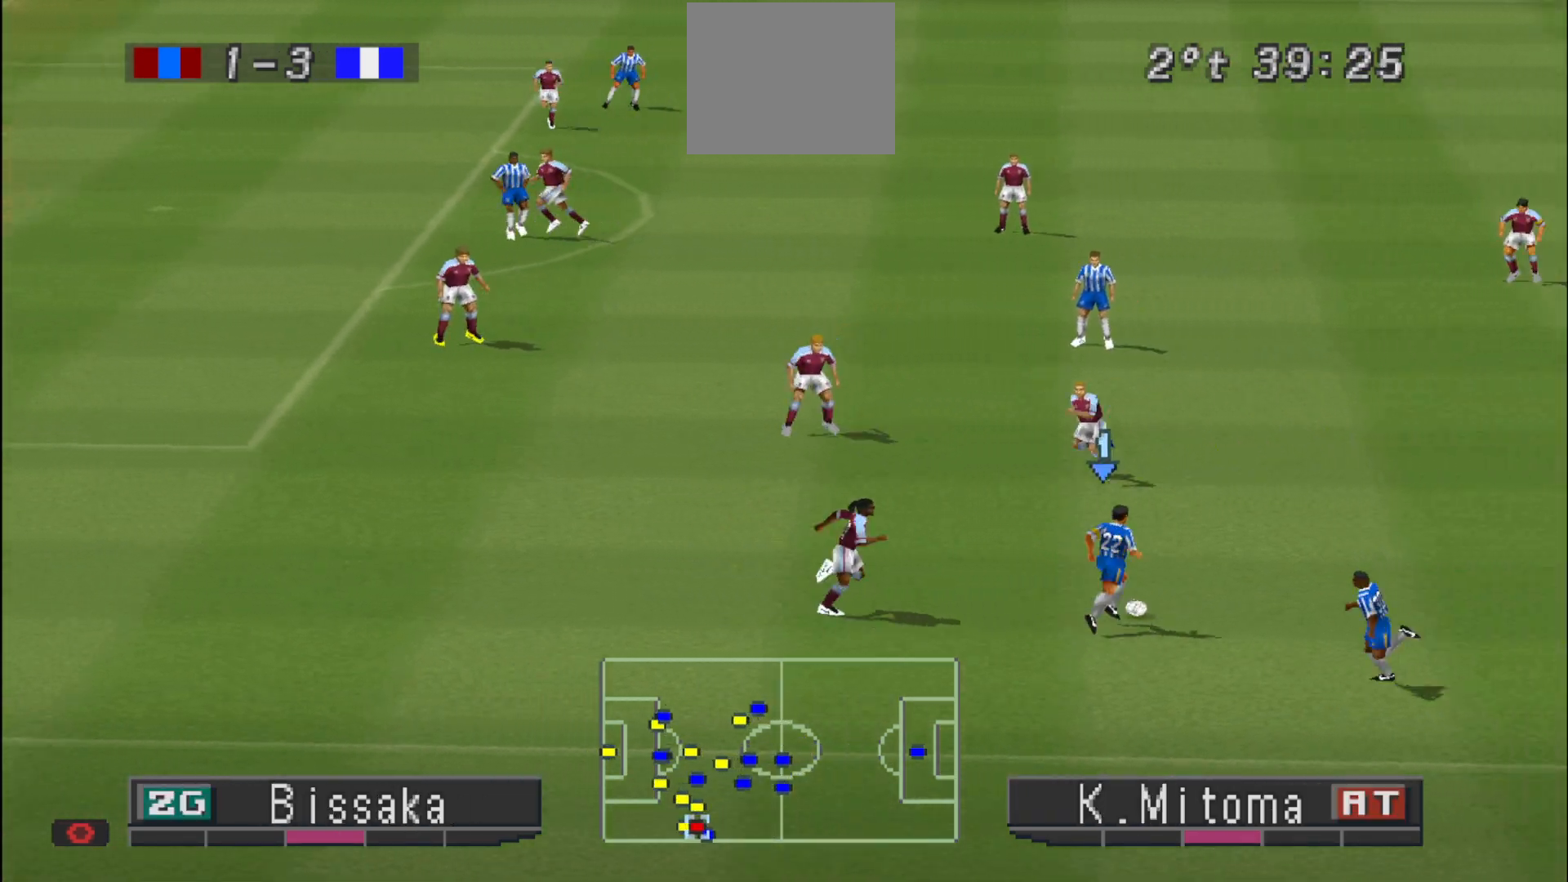
{"buttons": ["DPAD_UP", "DPAD_RIGHT"], "events": [[333, "DPAD_RIGHT", "down"]]}
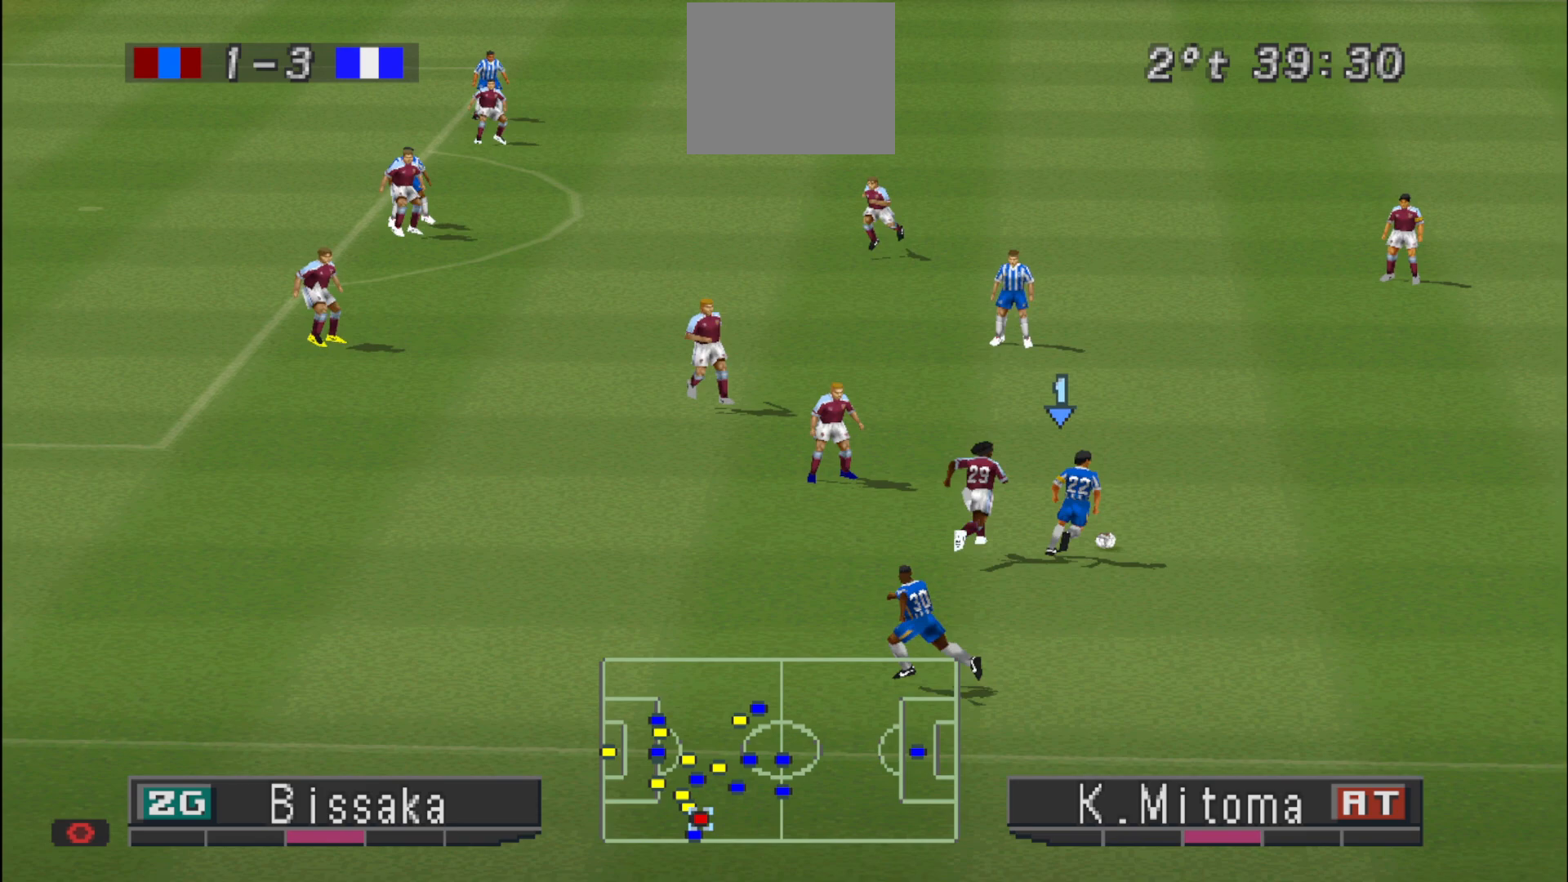
{"buttons": [], "events": [[100, "DPAD_UP", "up"], [300, "DPAD_RIGHT", "up"]]}
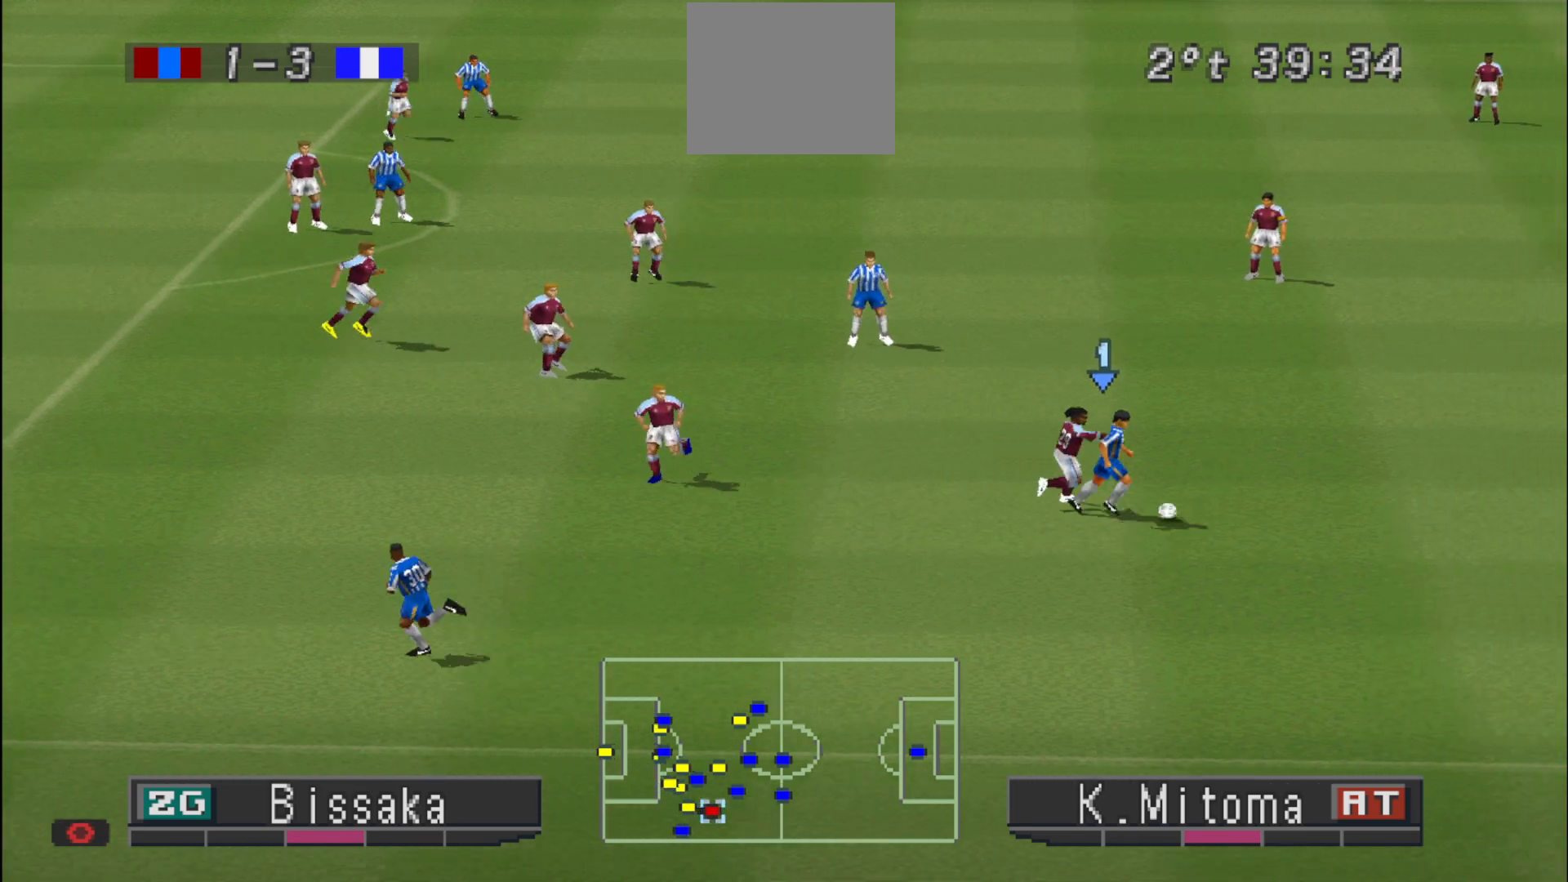
{"buttons": ["DPAD_UP", "DPAD_RIGHT"], "events": [[133, "DPAD_RIGHT", "down"], [367, "DPAD_RIGHT", "up"], [367, "DPAD_UP", "down"], [467, "DPAD_RIGHT", "down"]]}
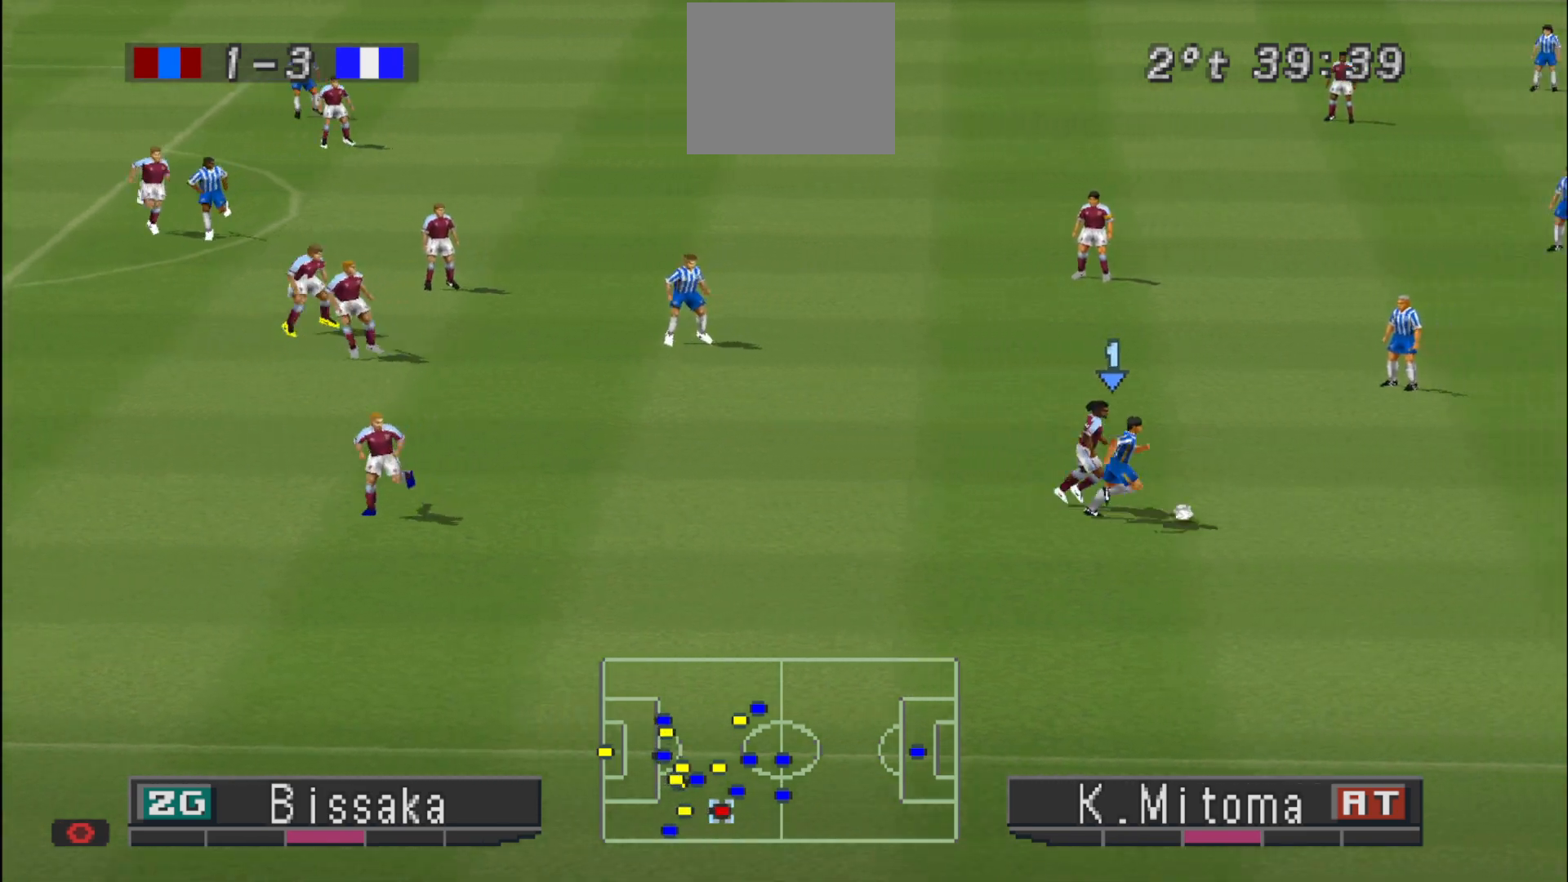
{"buttons": ["DPAD_RIGHT"], "events": [[300, "DPAD_UP", "up"]]}
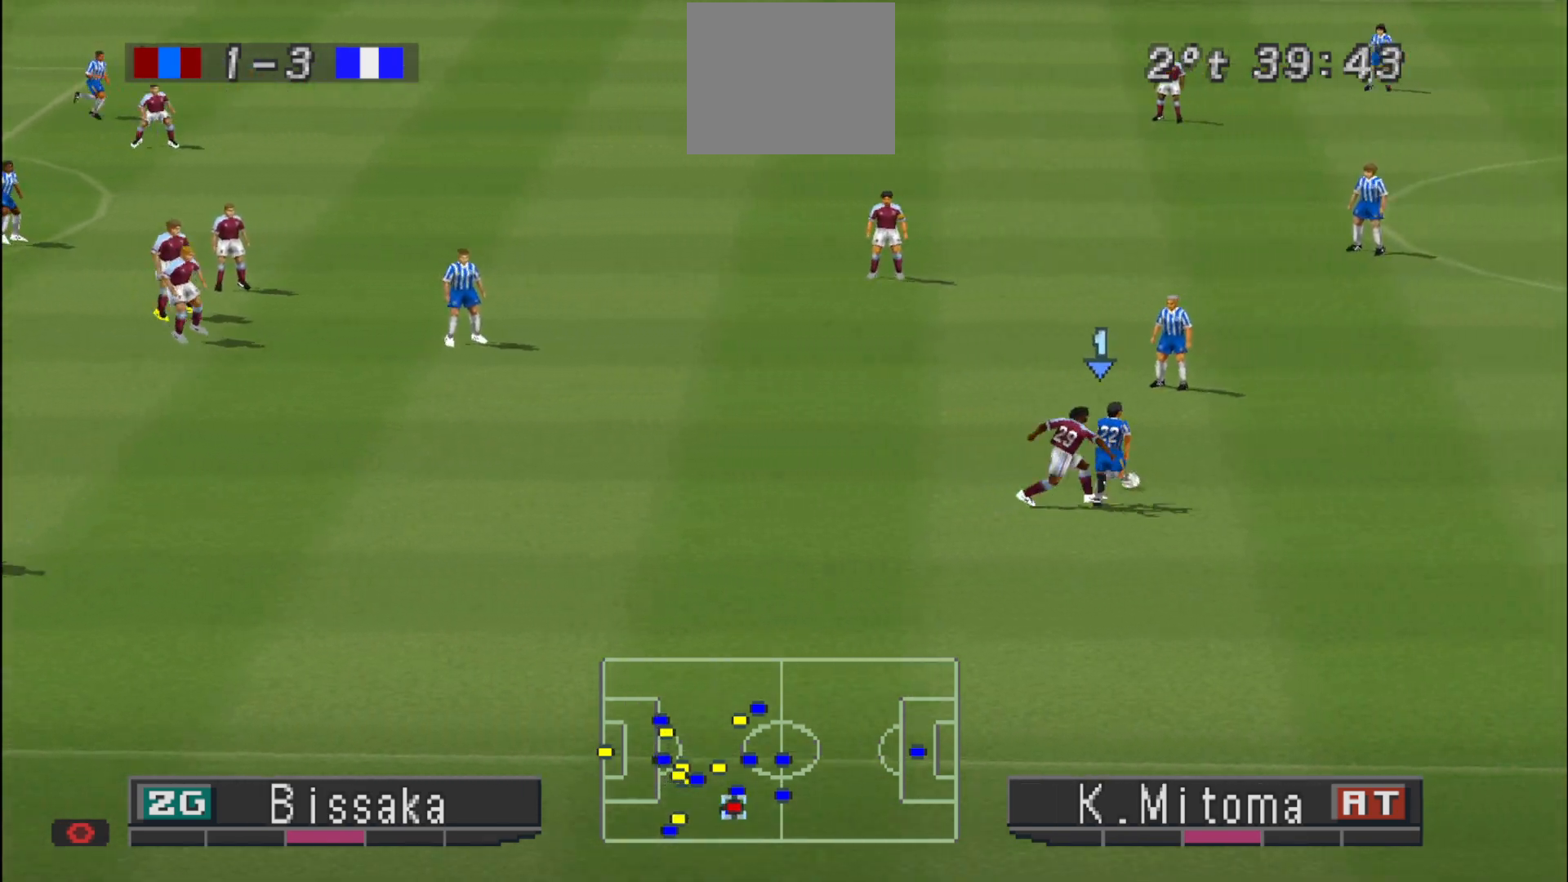
{"buttons": ["DPAD_RIGHT"], "events": [[233, "DPAD_DOWN", "down"], [333, "DPAD_DOWN", "up"]]}
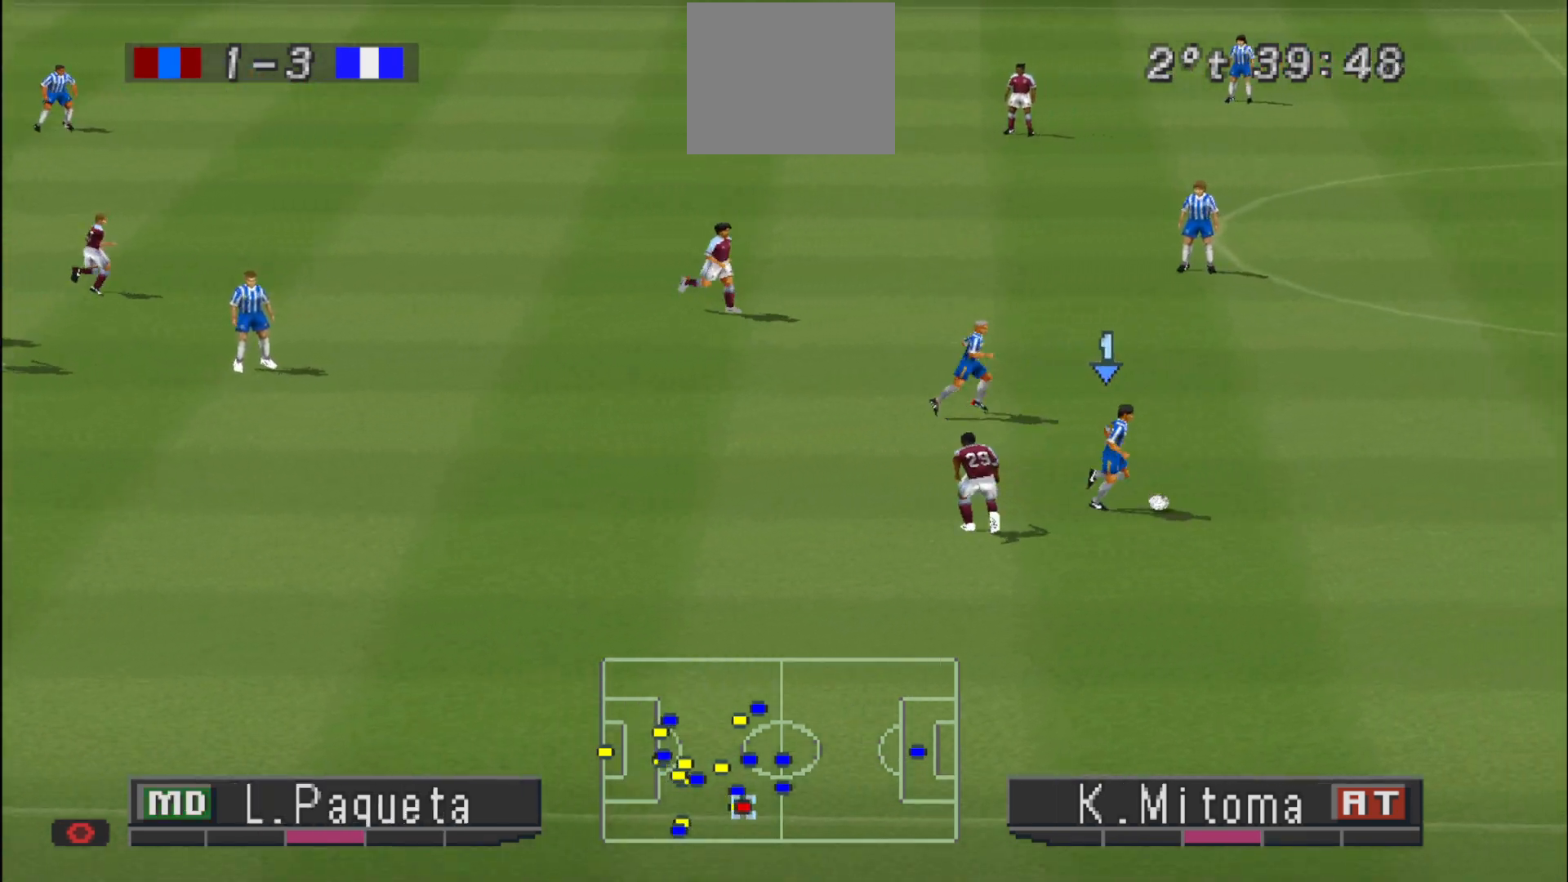
{"buttons": ["DPAD_UP"], "events": [[33, "DPAD_UP", "down"], [167, "DPAD_UP", "up"], [267, "DPAD_UP", "down"], [367, "DPAD_RIGHT", "up"]]}
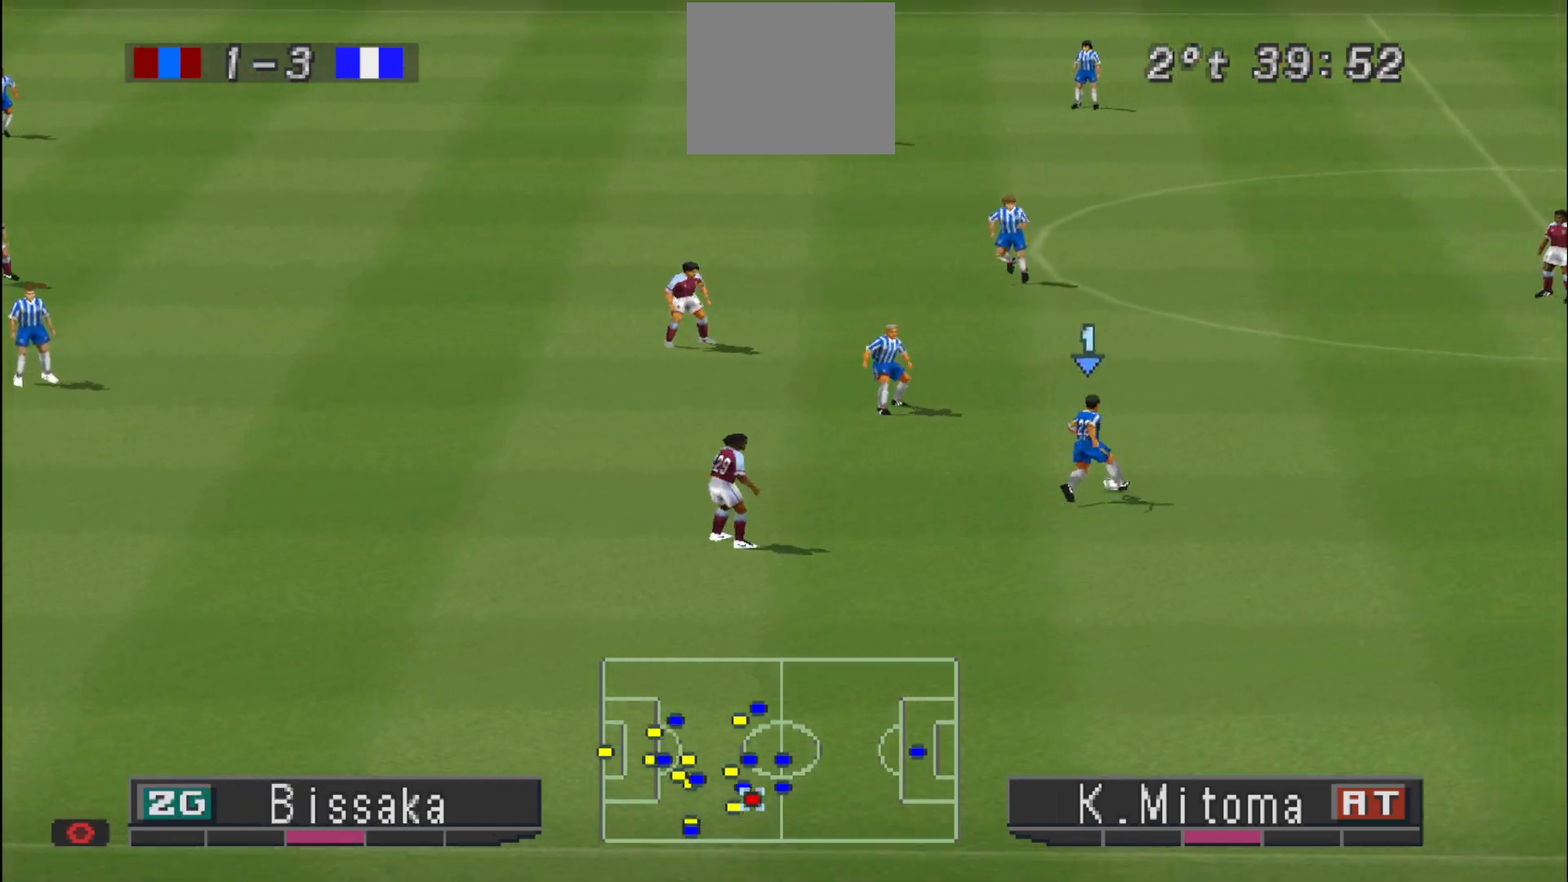
{"buttons": ["DPAD_UP"], "events": []}
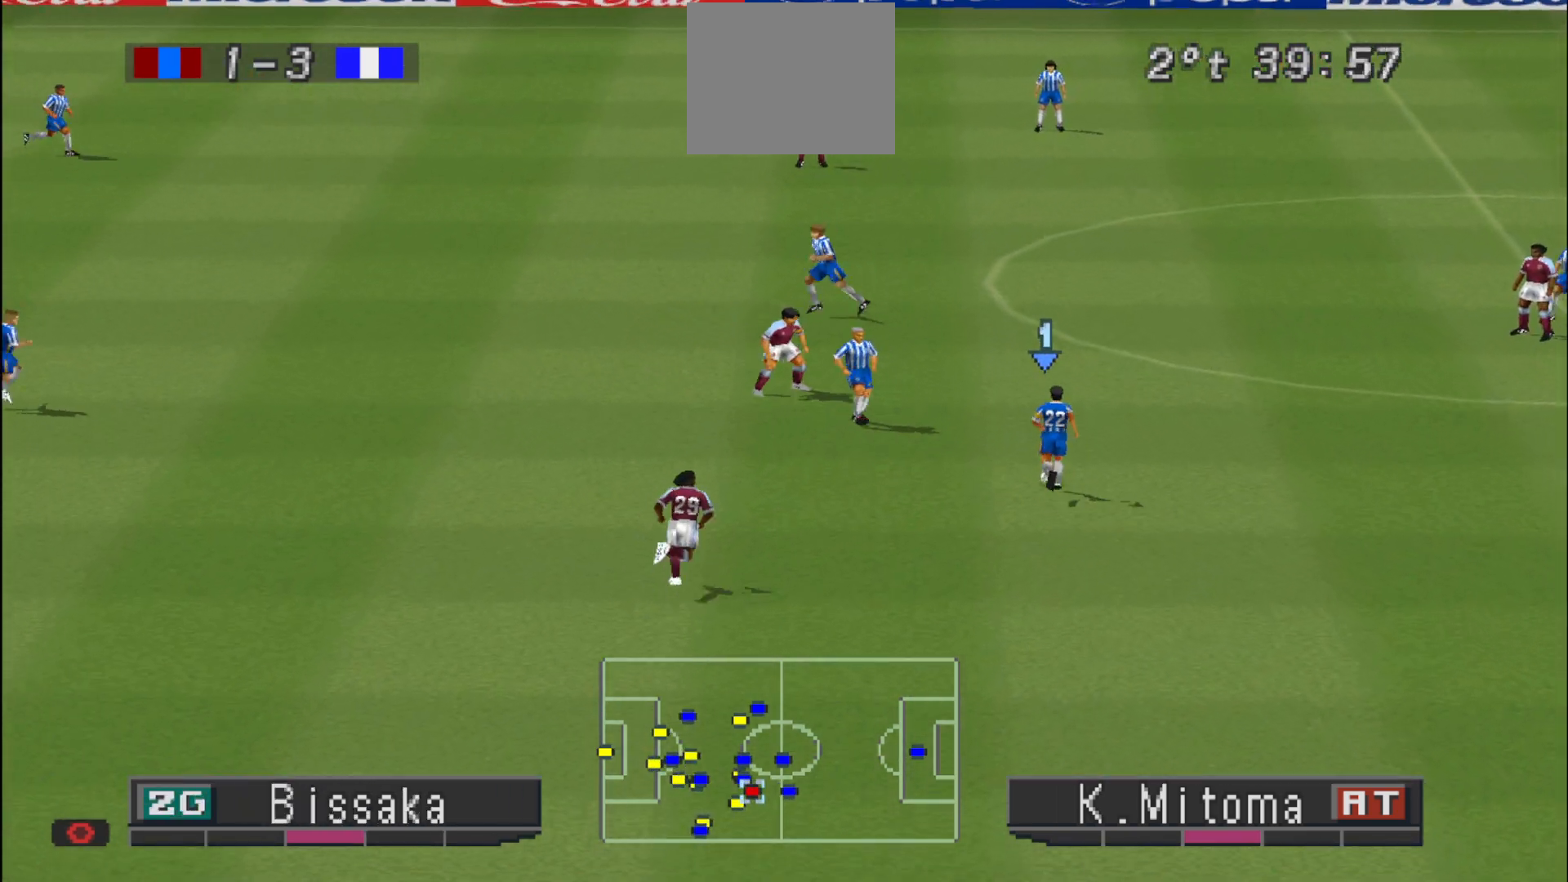
{"buttons": ["DPAD_UP"], "events": [[133, "CROSS", "down"], [133, "L1", "down"], [333, "CROSS", "up"], [333, "L1", "up"]]}
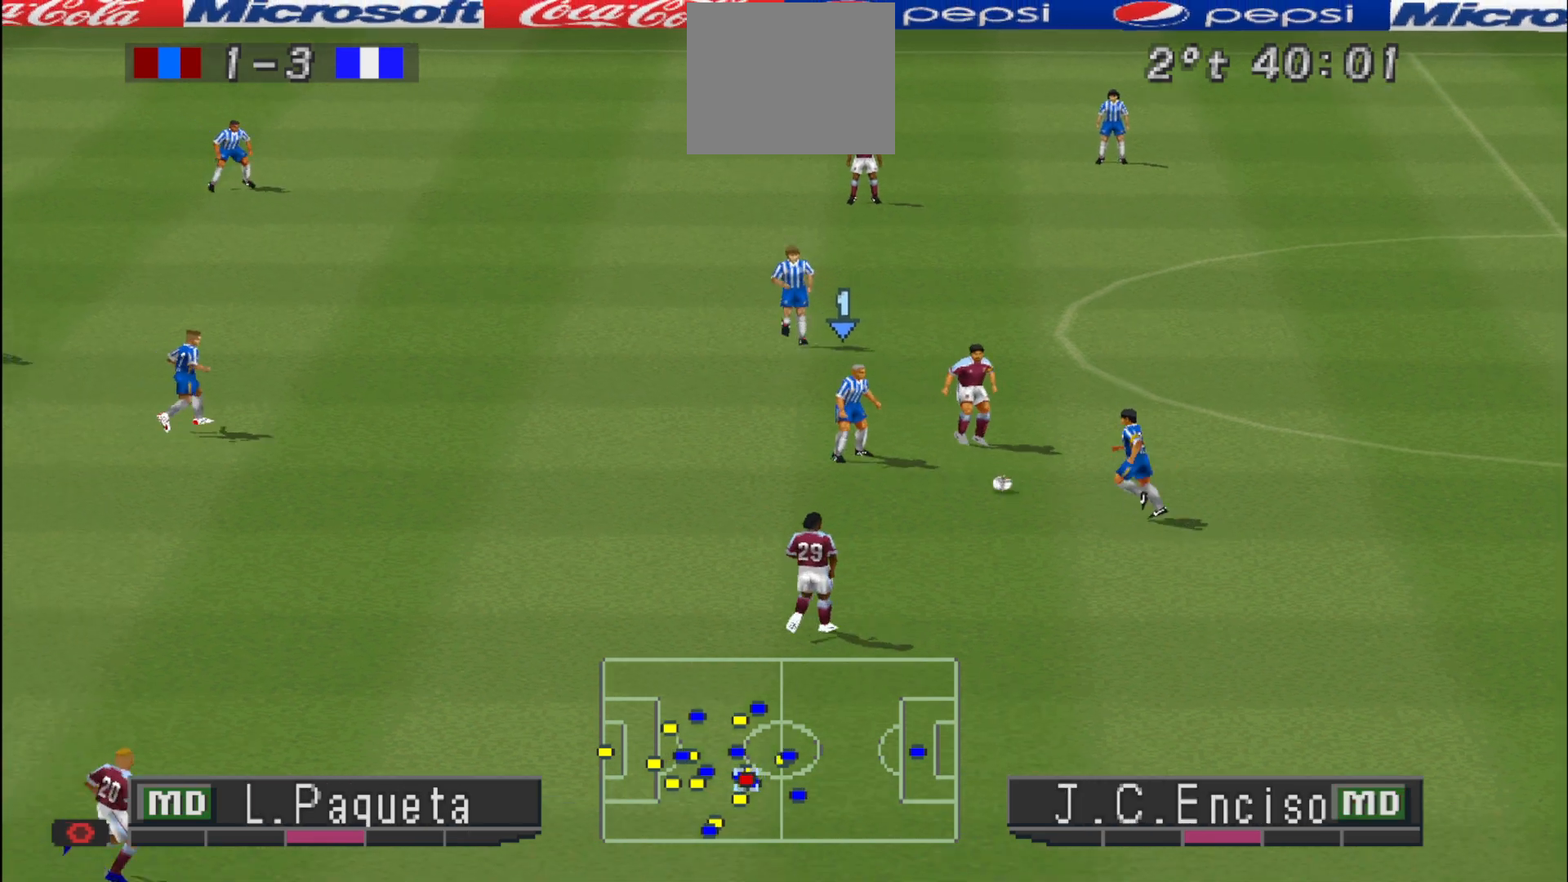
{"buttons": ["DPAD_LEFT"], "events": [[133, "DPAD_LEFT", "down"], [133, "DPAD_UP", "up"]]}
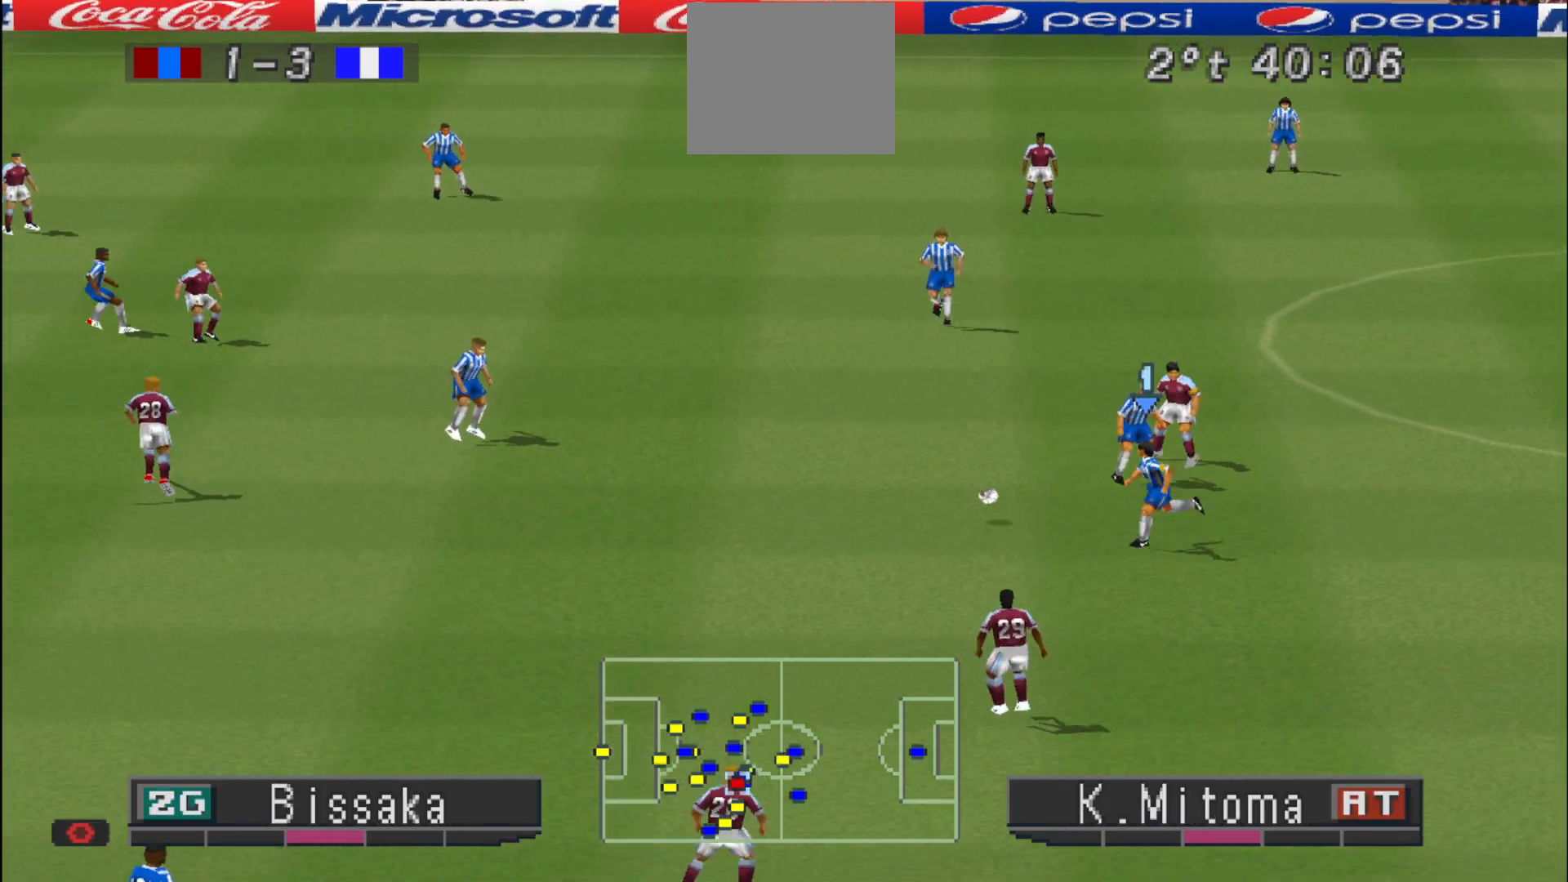
{"buttons": ["DPAD_LEFT"], "events": []}
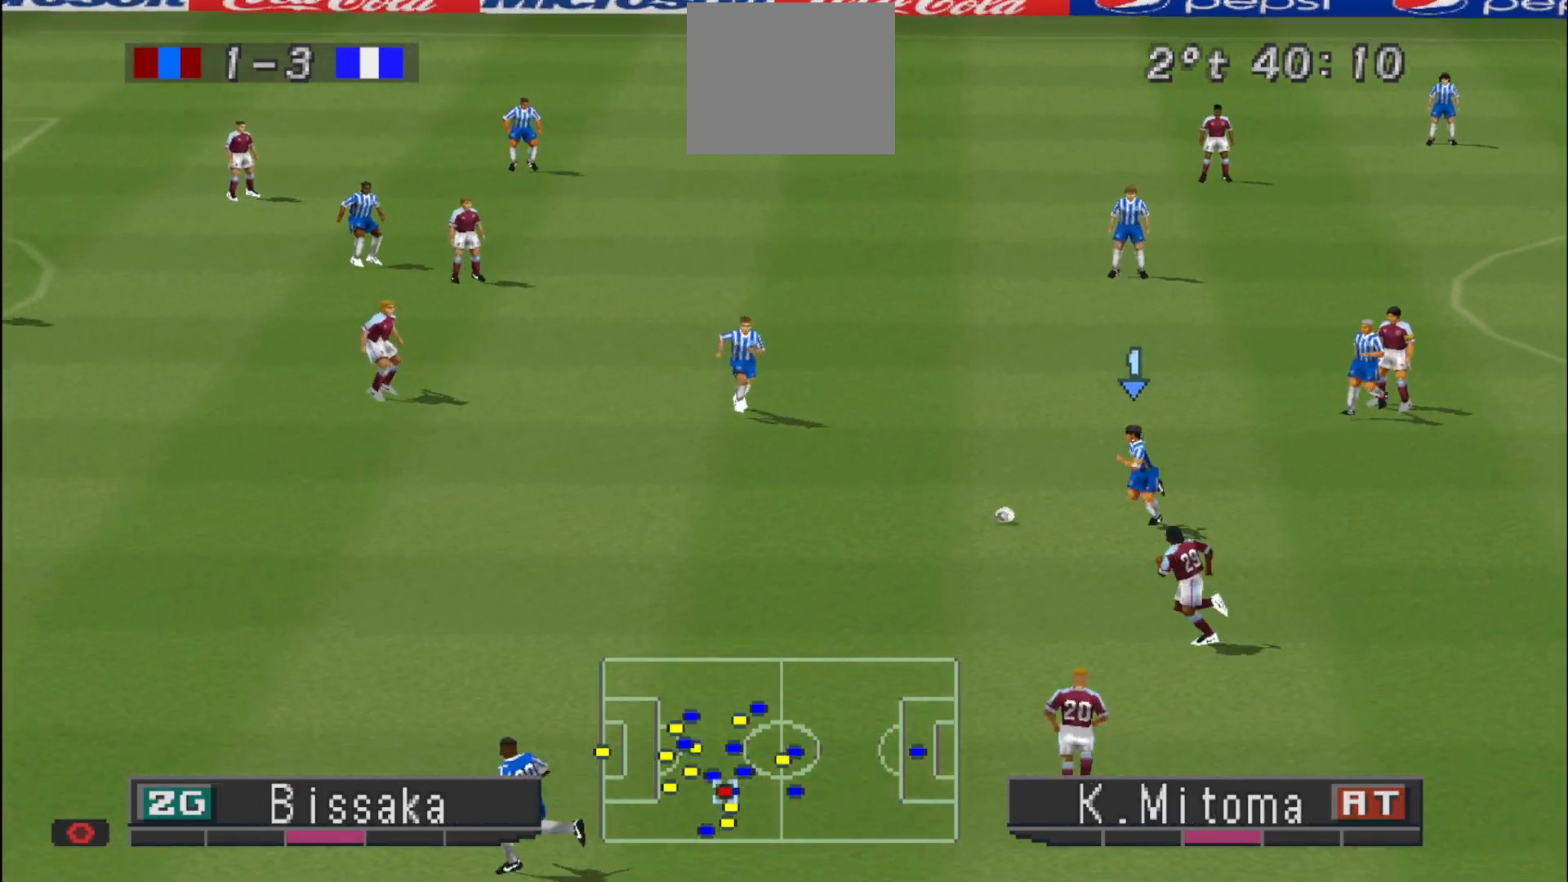
{"buttons": ["DPAD_UP", "DPAD_LEFT"], "events": [[233, "DPAD_UP", "down"]]}
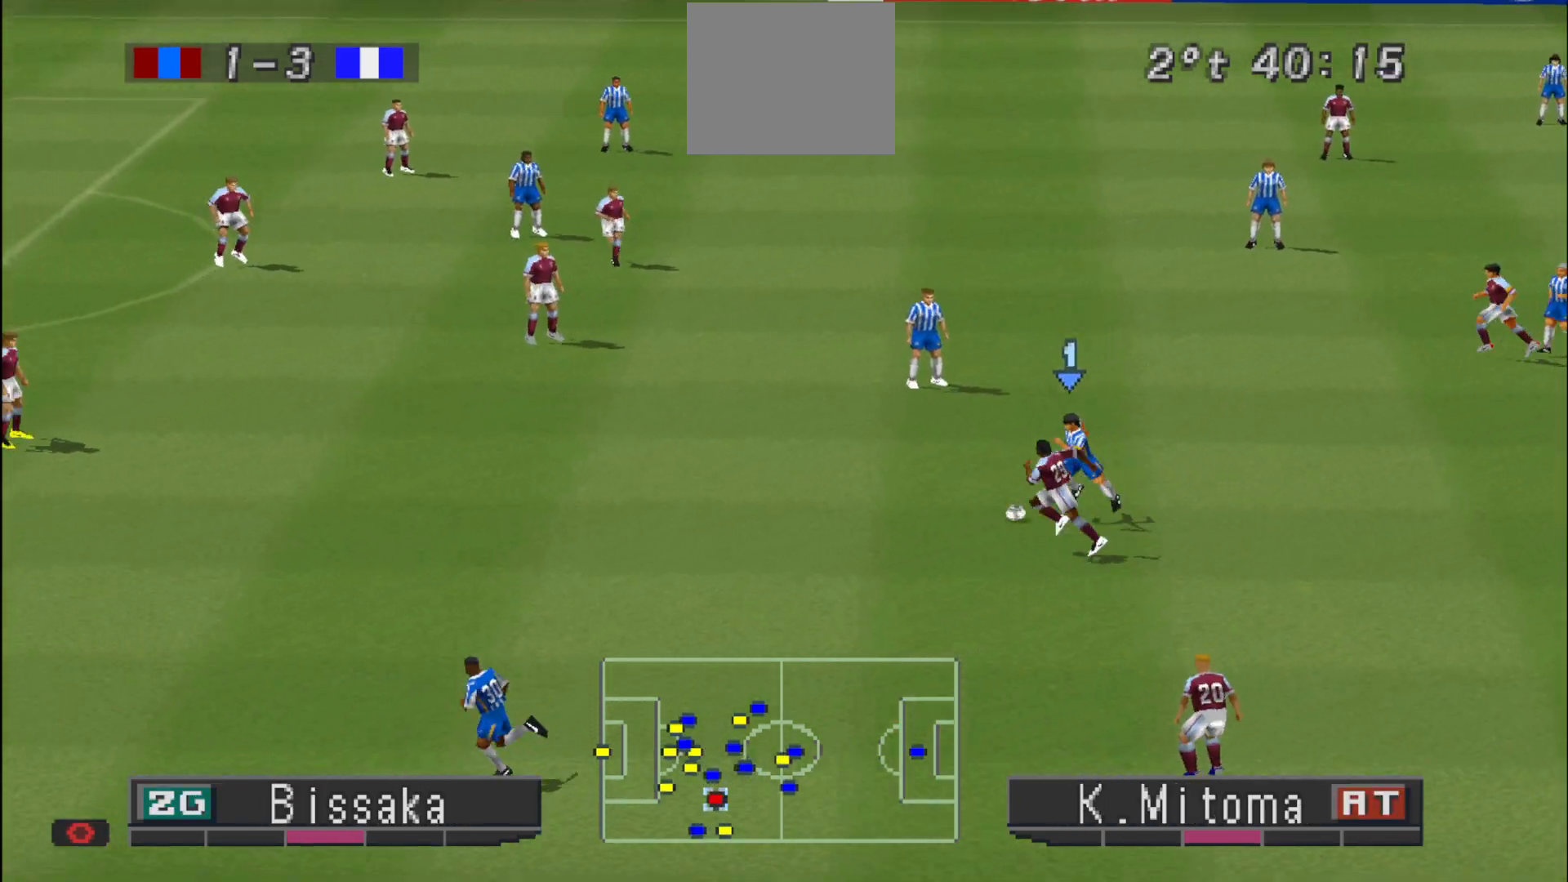
{"buttons": ["DPAD_UP", "DPAD_LEFT"], "events": []}
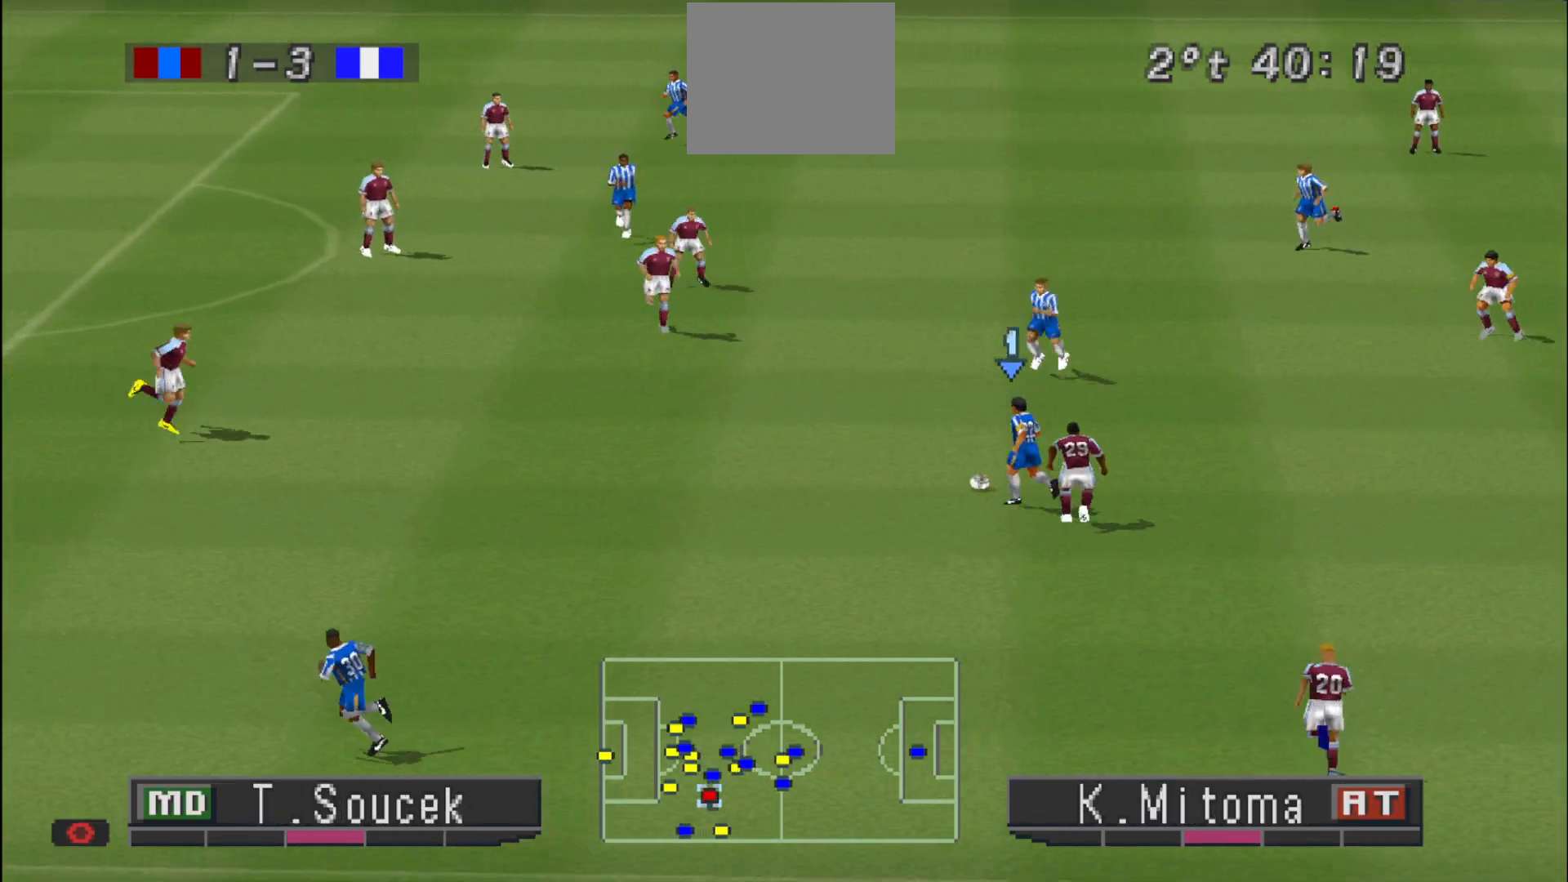
{"buttons": ["DPAD_LEFT"], "events": [[267, "DPAD_UP", "up"]]}
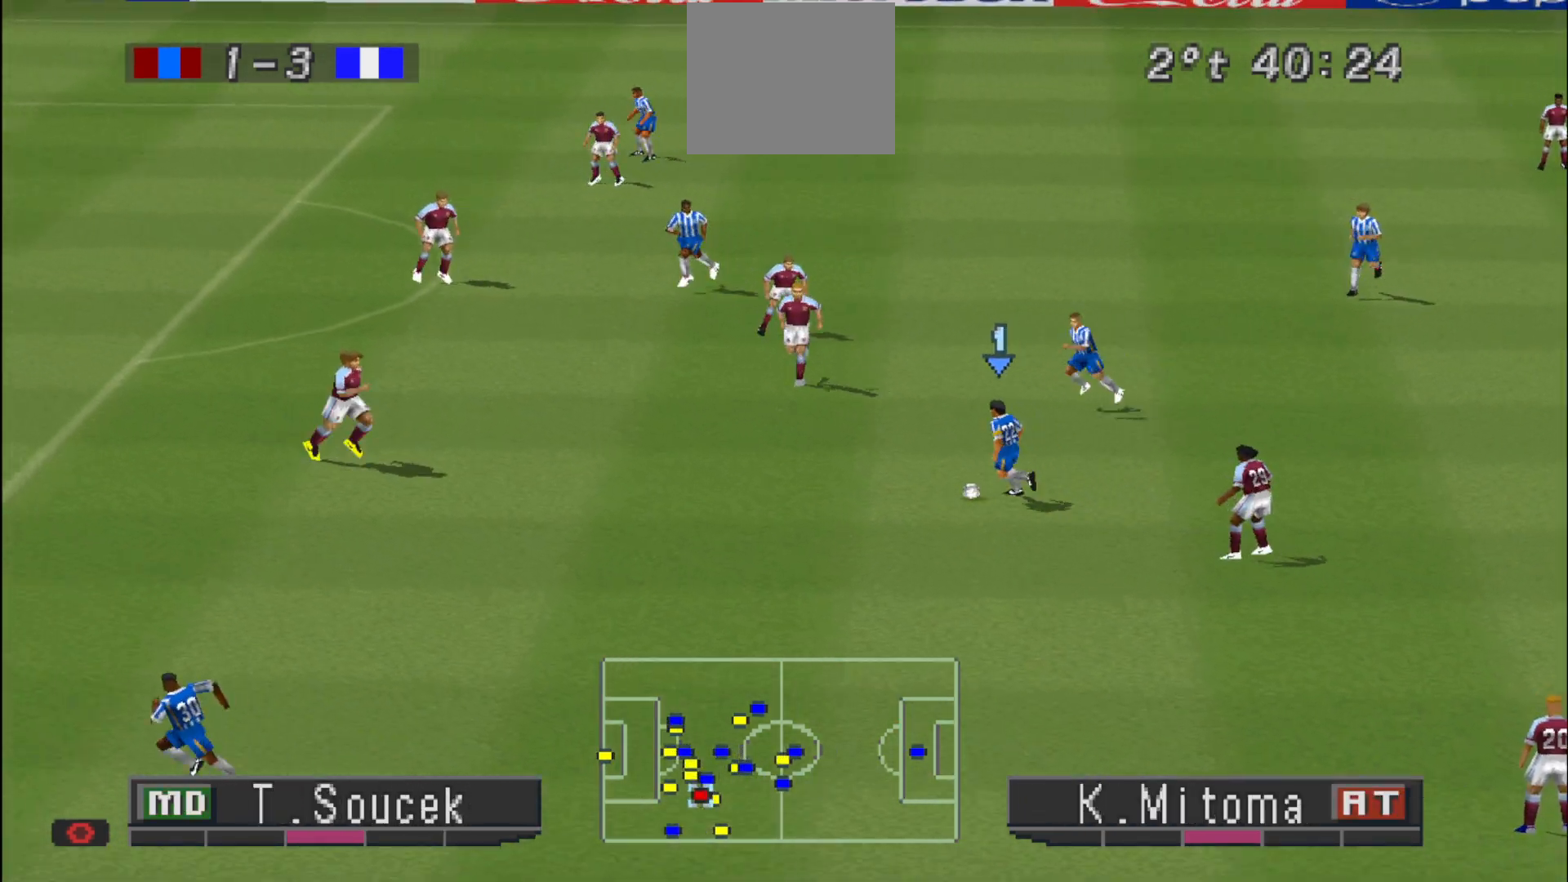
{"buttons": ["DPAD_DOWN", "DPAD_LEFT"], "events": [[33, "DPAD_DOWN", "down"]]}
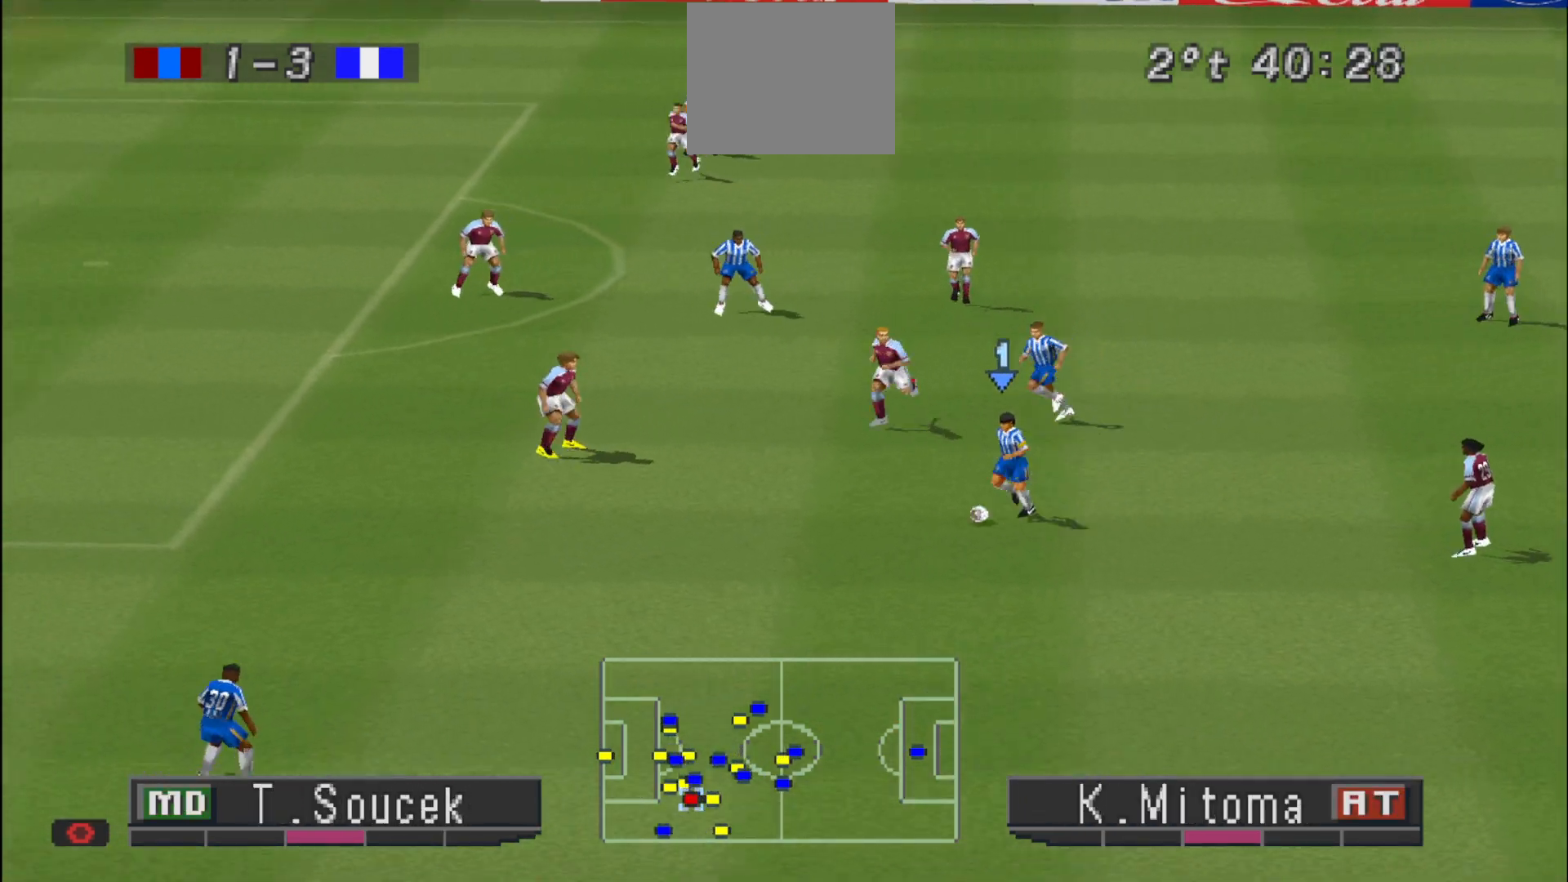
{"buttons": ["DPAD_DOWN"], "events": [[400, "DPAD_LEFT", "up"]]}
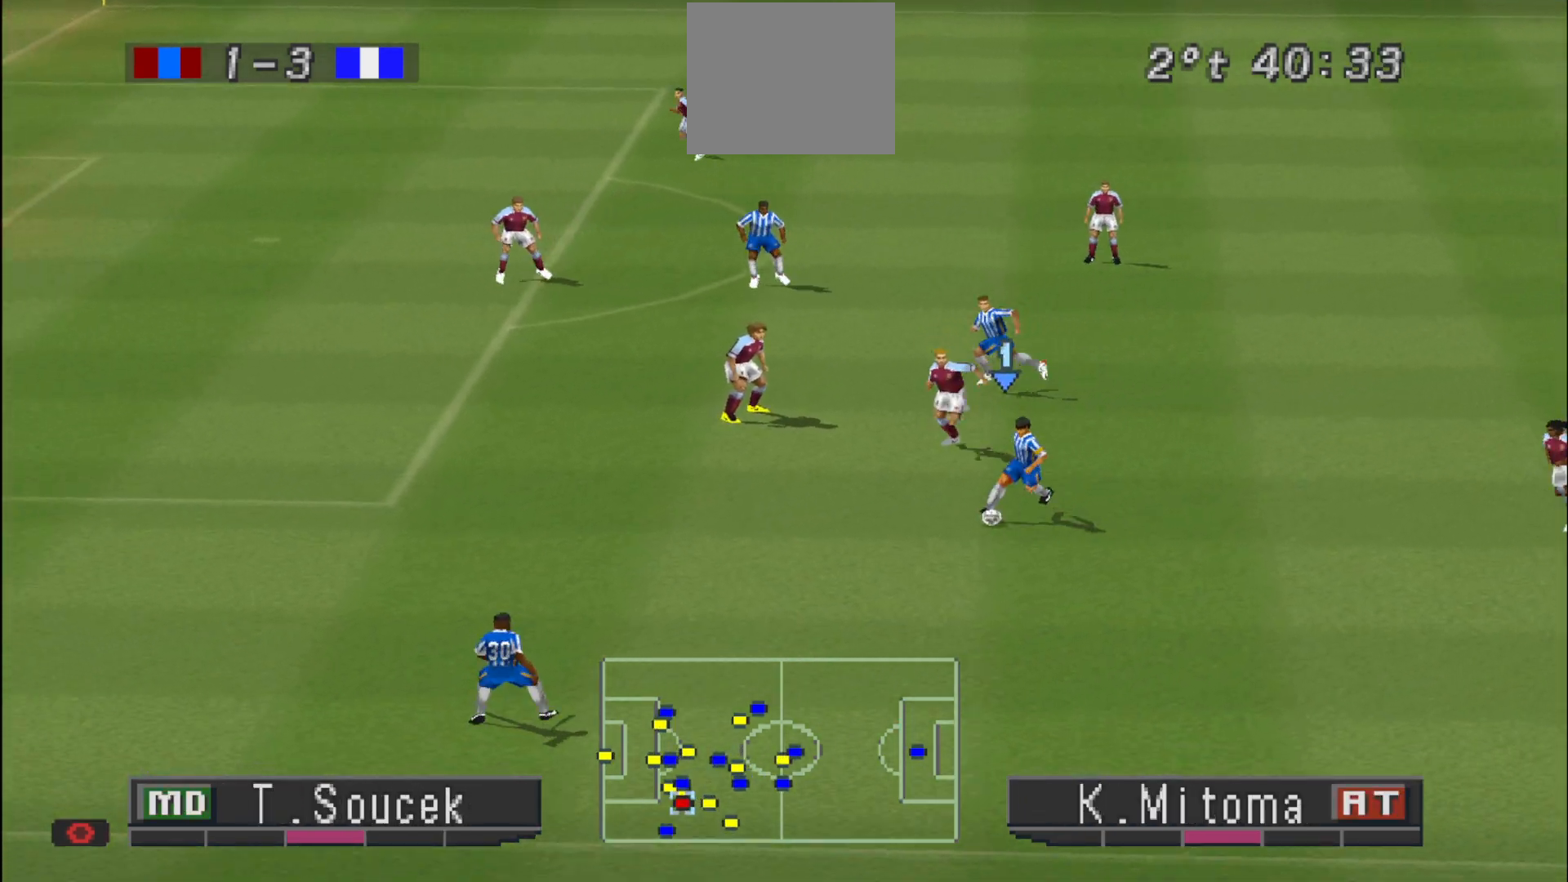
{"buttons": [], "events": [[100, "DPAD_DOWN", "up"]]}
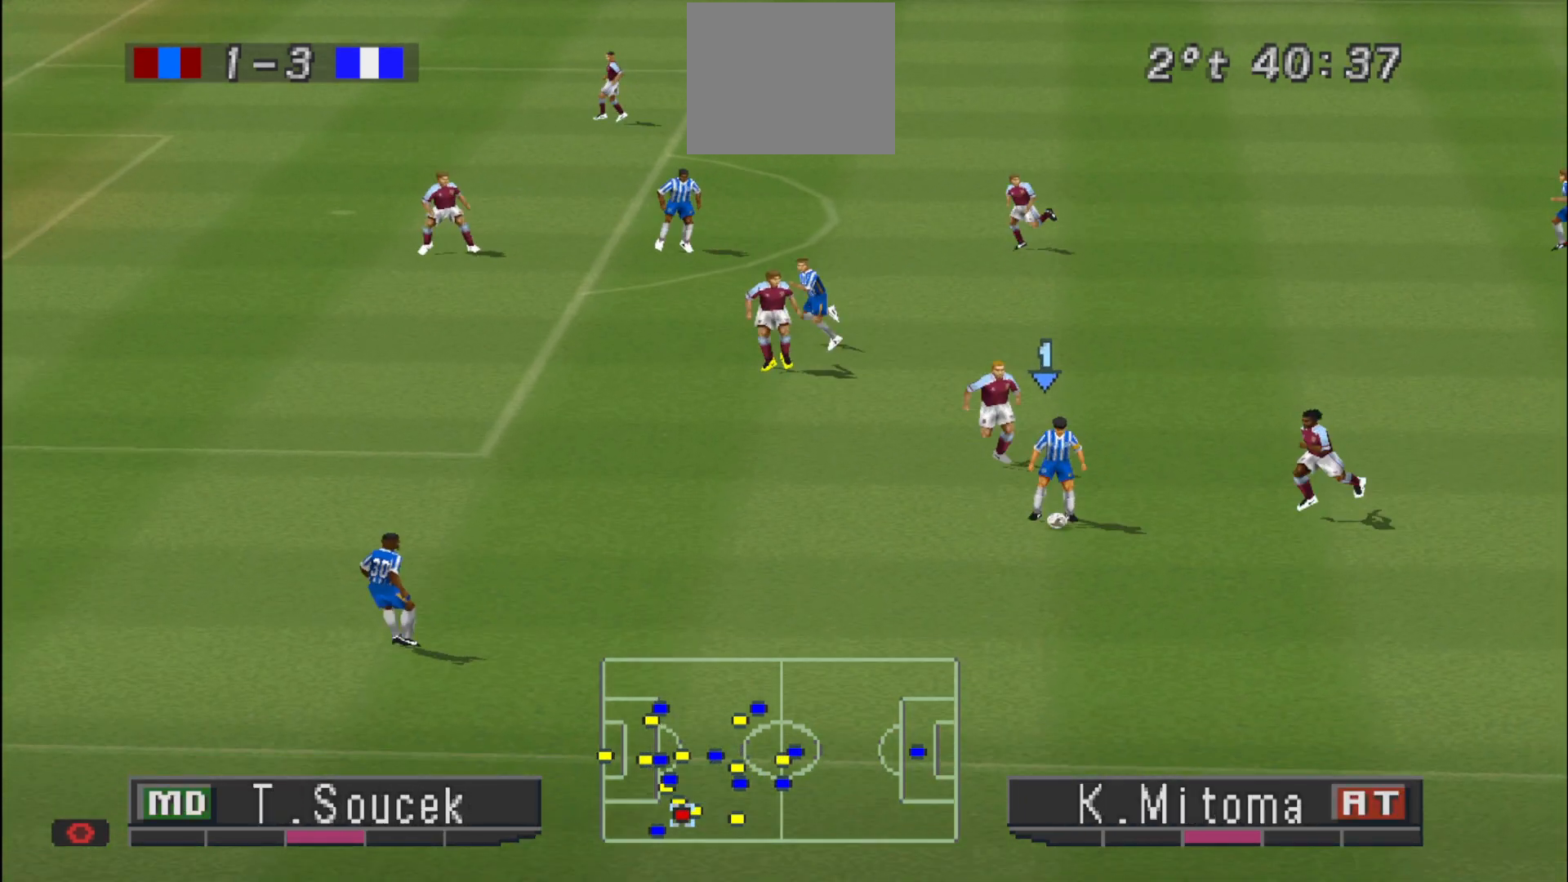
{"buttons": ["DPAD_UP", "DPAD_LEFT"], "events": [[100, "DPAD_LEFT", "down"], [467, "DPAD_UP", "down"]]}
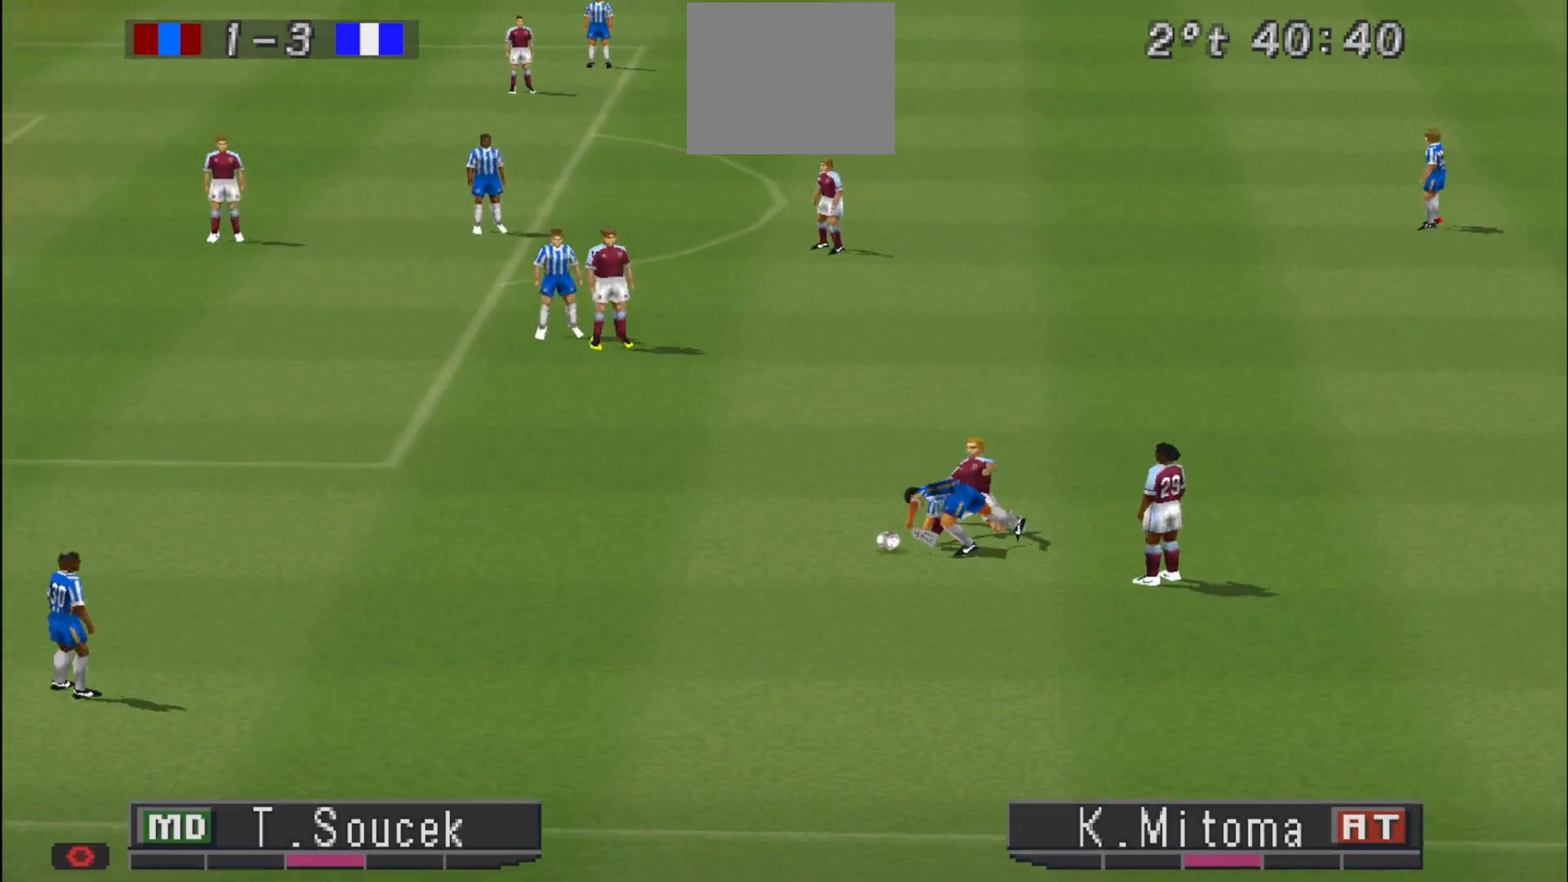
{"buttons": [], "events": [[267, "DPAD_UP", "up"], [300, "DPAD_LEFT", "up"]]}